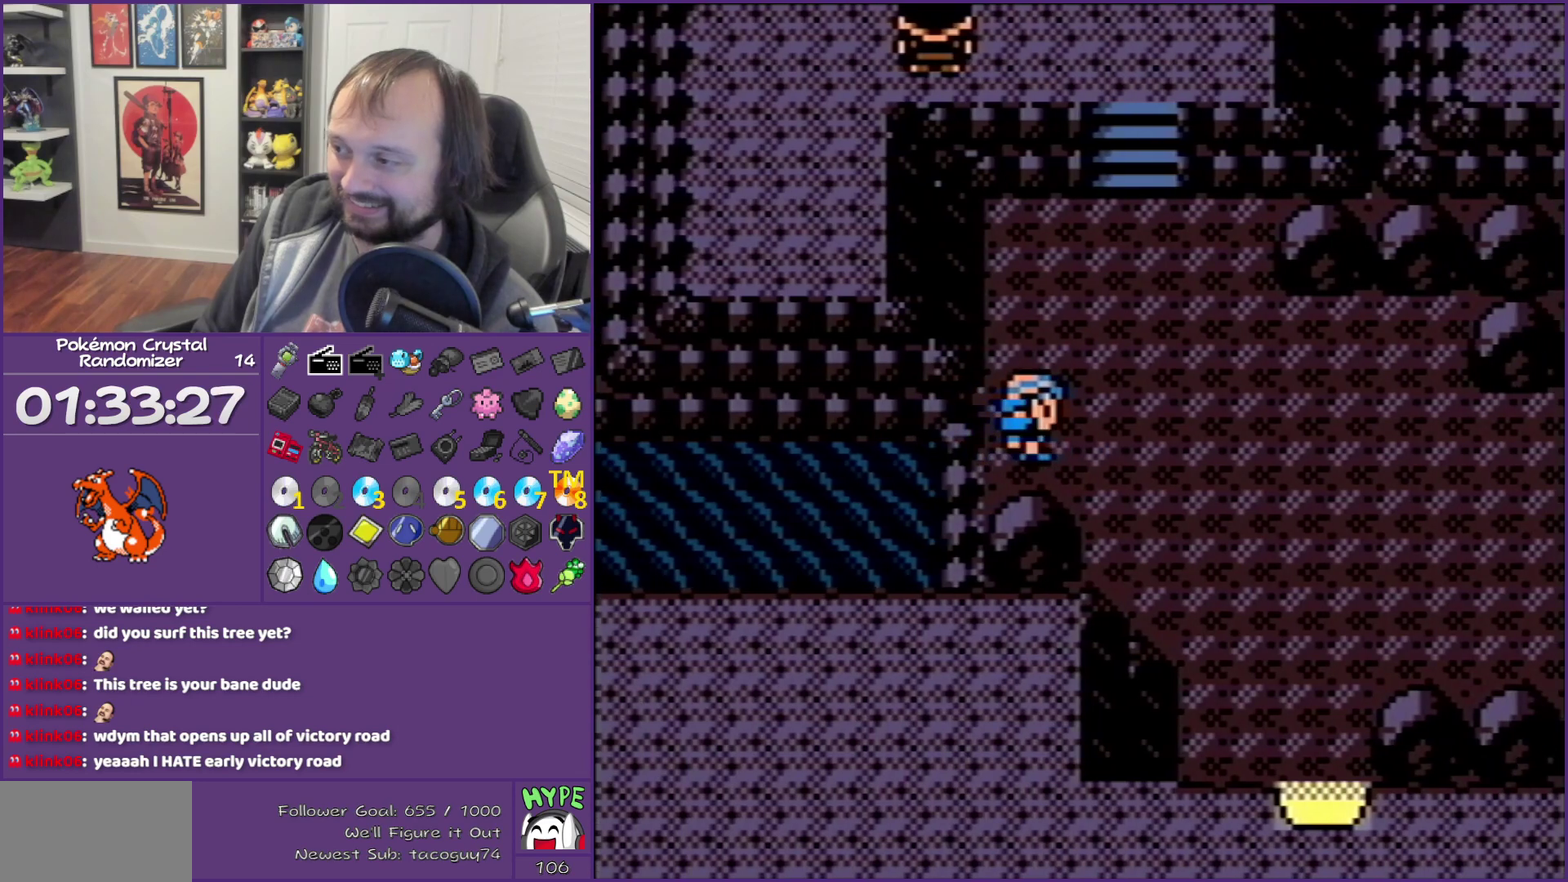
Gameplay with a controller (Nintendo layout); each line is a JSON object with the inputs held at the frame after it. "events" lists button and stick changes between this image and that frame as [ms after this image, input, new state], when the widget could be followed in between. Not read: L3 R3.
{"buttons": ["DPAD_RIGHT"], "events": [[67, "DPAD_RIGHT", "down"]]}
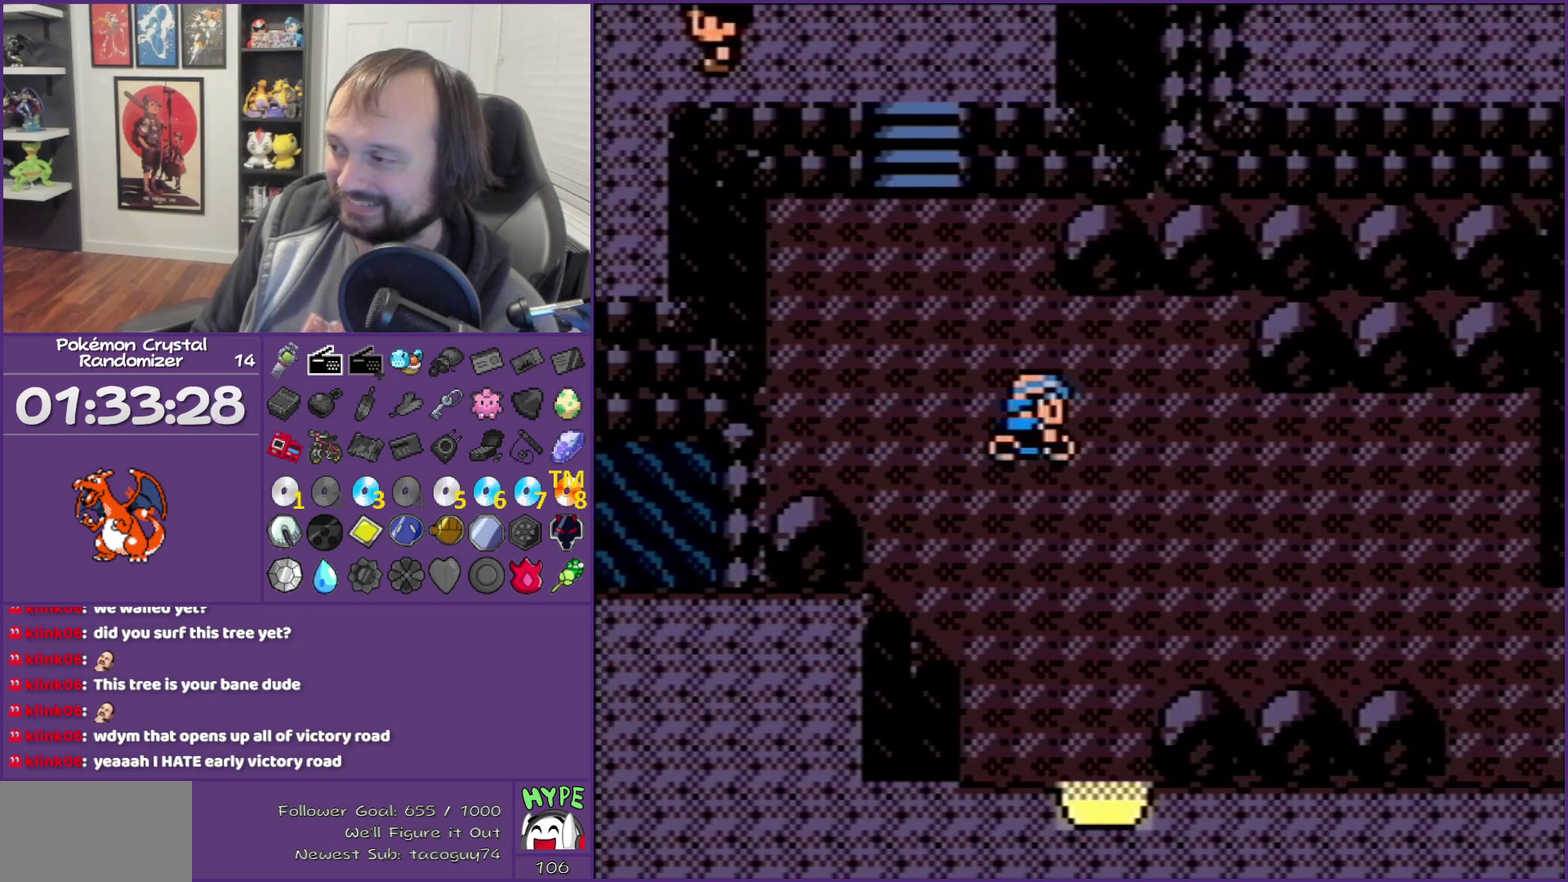
{"buttons": ["DPAD_DOWN", "DPAD_RIGHT"], "events": [[383, "DPAD_DOWN", "down"]]}
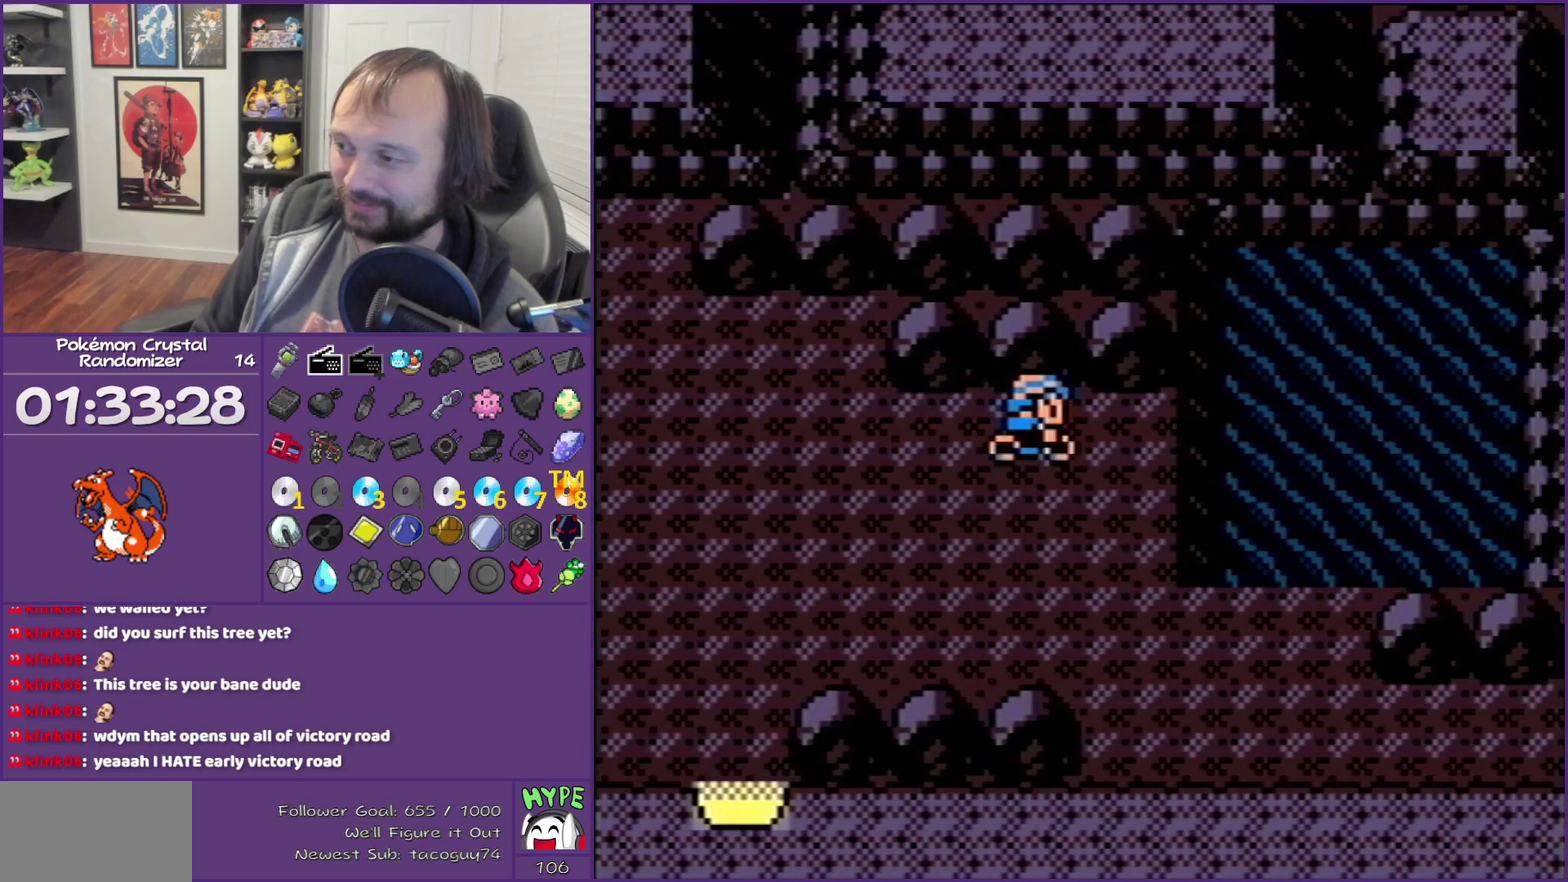
{"buttons": ["DPAD_DOWN", "DPAD_RIGHT"], "events": [[67, "DPAD_RIGHT", "up"], [167, "DPAD_DOWN", "up"], [167, "DPAD_RIGHT", "down"], [500, "DPAD_DOWN", "down"]]}
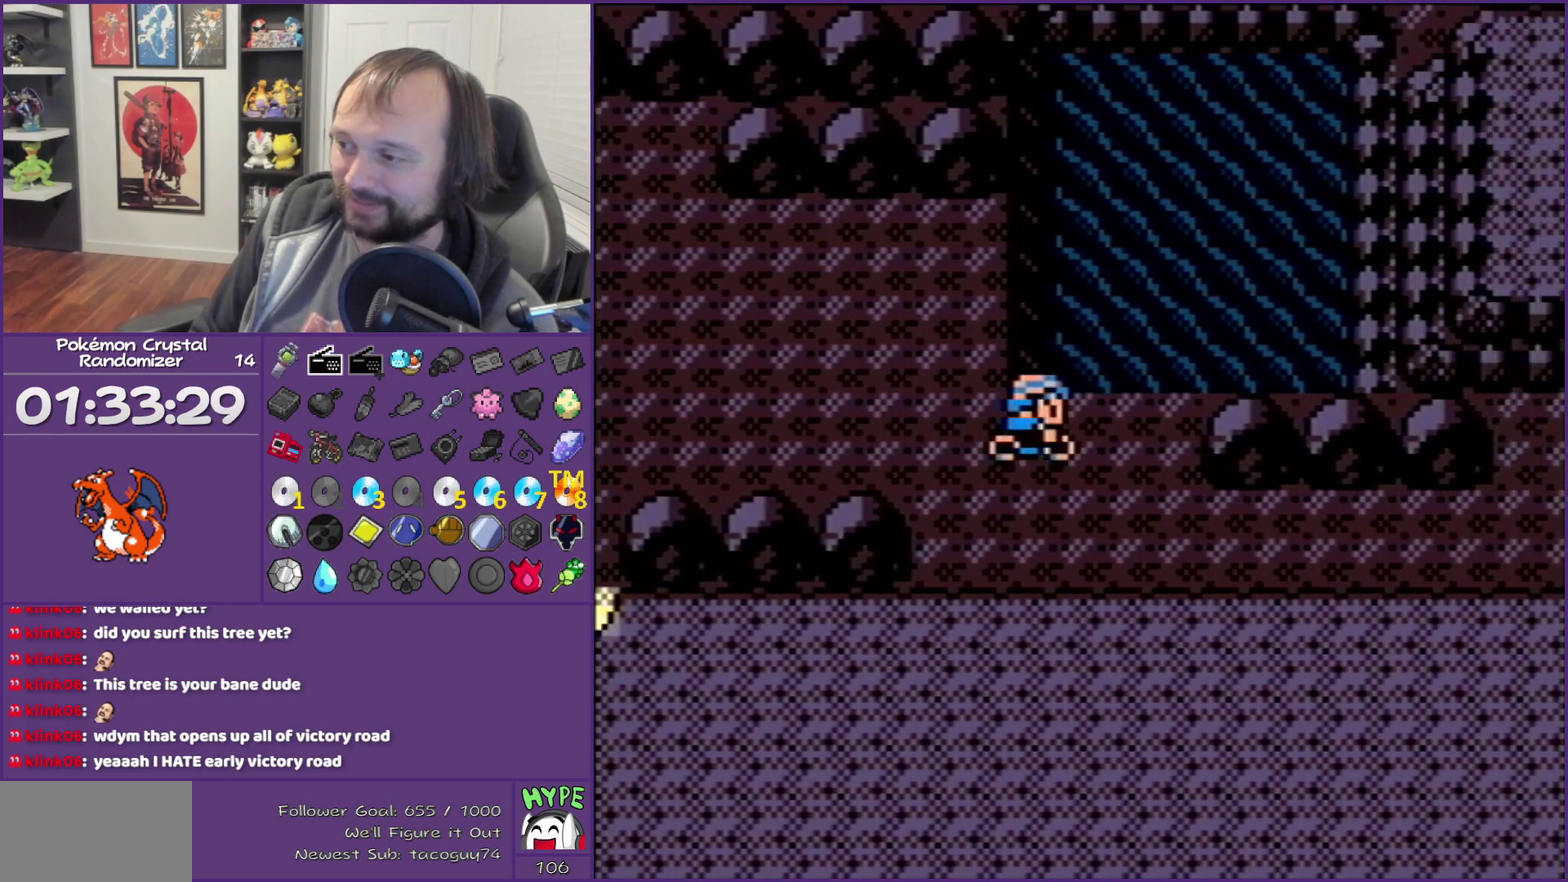
{"buttons": ["DPAD_RIGHT"], "events": [[67, "DPAD_RIGHT", "up"], [167, "DPAD_RIGHT", "down"], [250, "DPAD_DOWN", "up"]]}
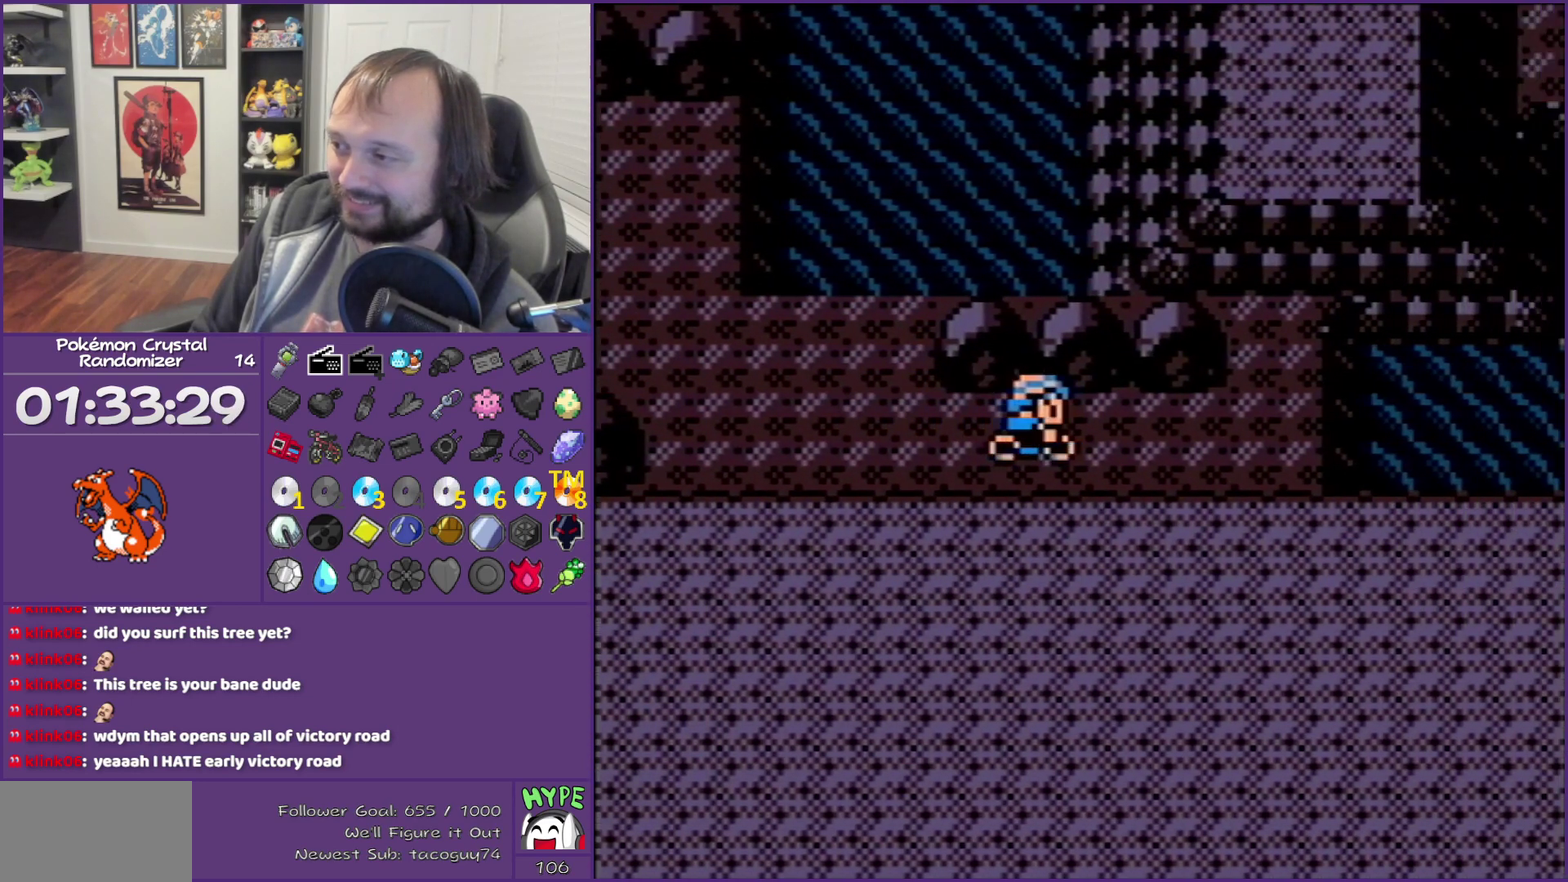
{"buttons": ["A"], "events": [[217, "A", "down"], [217, "DPAD_RIGHT", "up"], [283, "A", "up"], [433, "A", "down"]]}
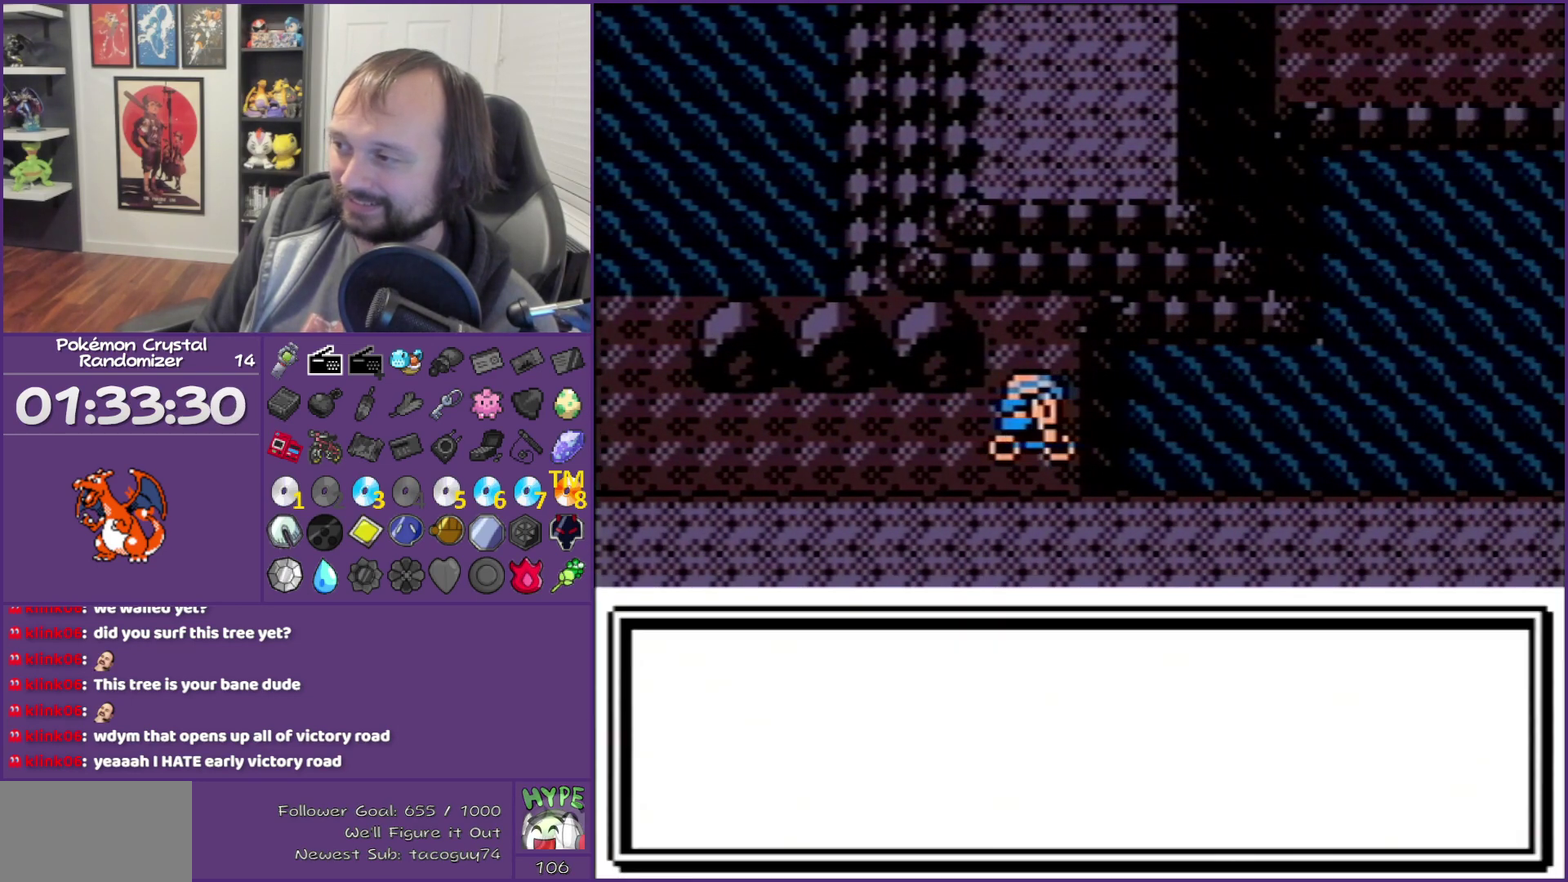
{"buttons": ["A"], "events": [[167, "A", "up"], [283, "A", "down"], [350, "A", "up"], [417, "A", "down"]]}
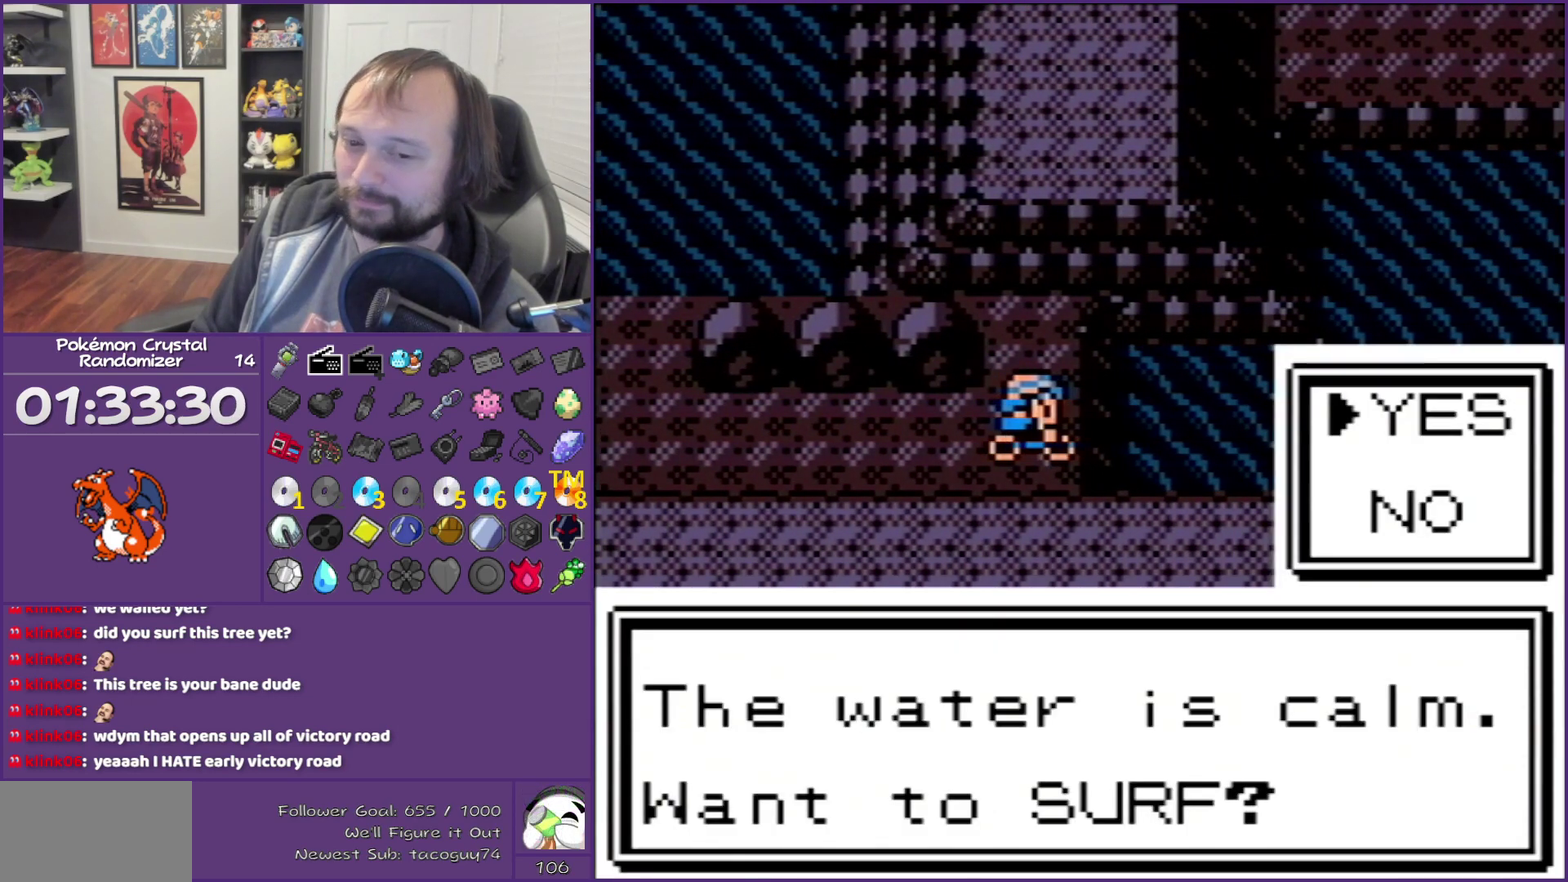
{"buttons": ["DPAD_RIGHT"], "events": [[183, "A", "up"], [250, "A", "down"], [417, "A", "up"], [417, "DPAD_RIGHT", "down"]]}
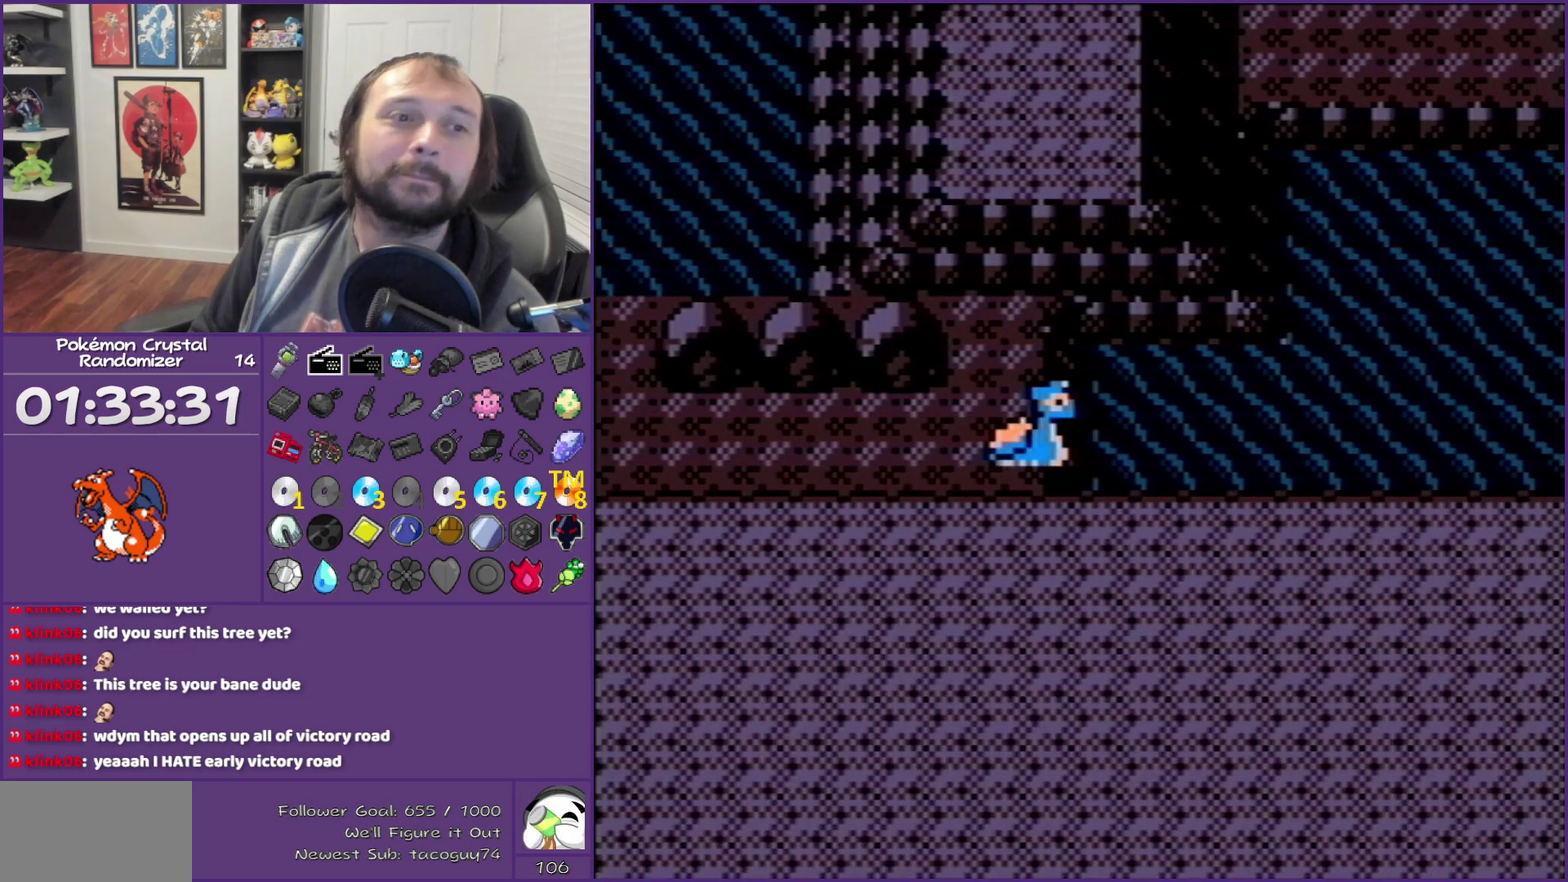
{"buttons": ["DPAD_RIGHT"], "events": []}
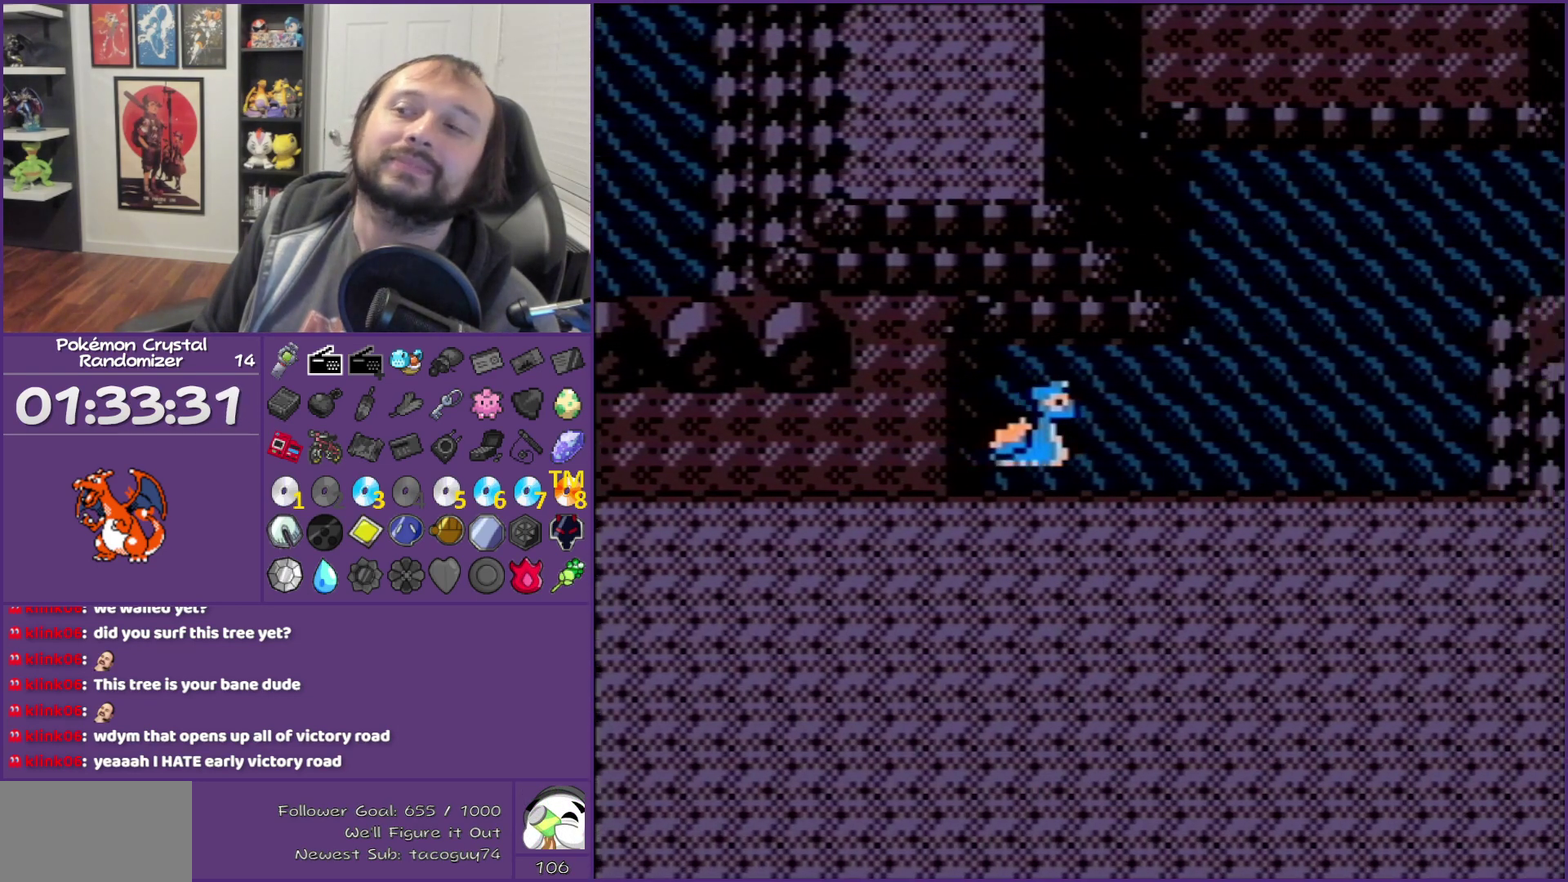
{"buttons": ["DPAD_UP"], "events": [[317, "DPAD_RIGHT", "up"], [317, "DPAD_UP", "down"]]}
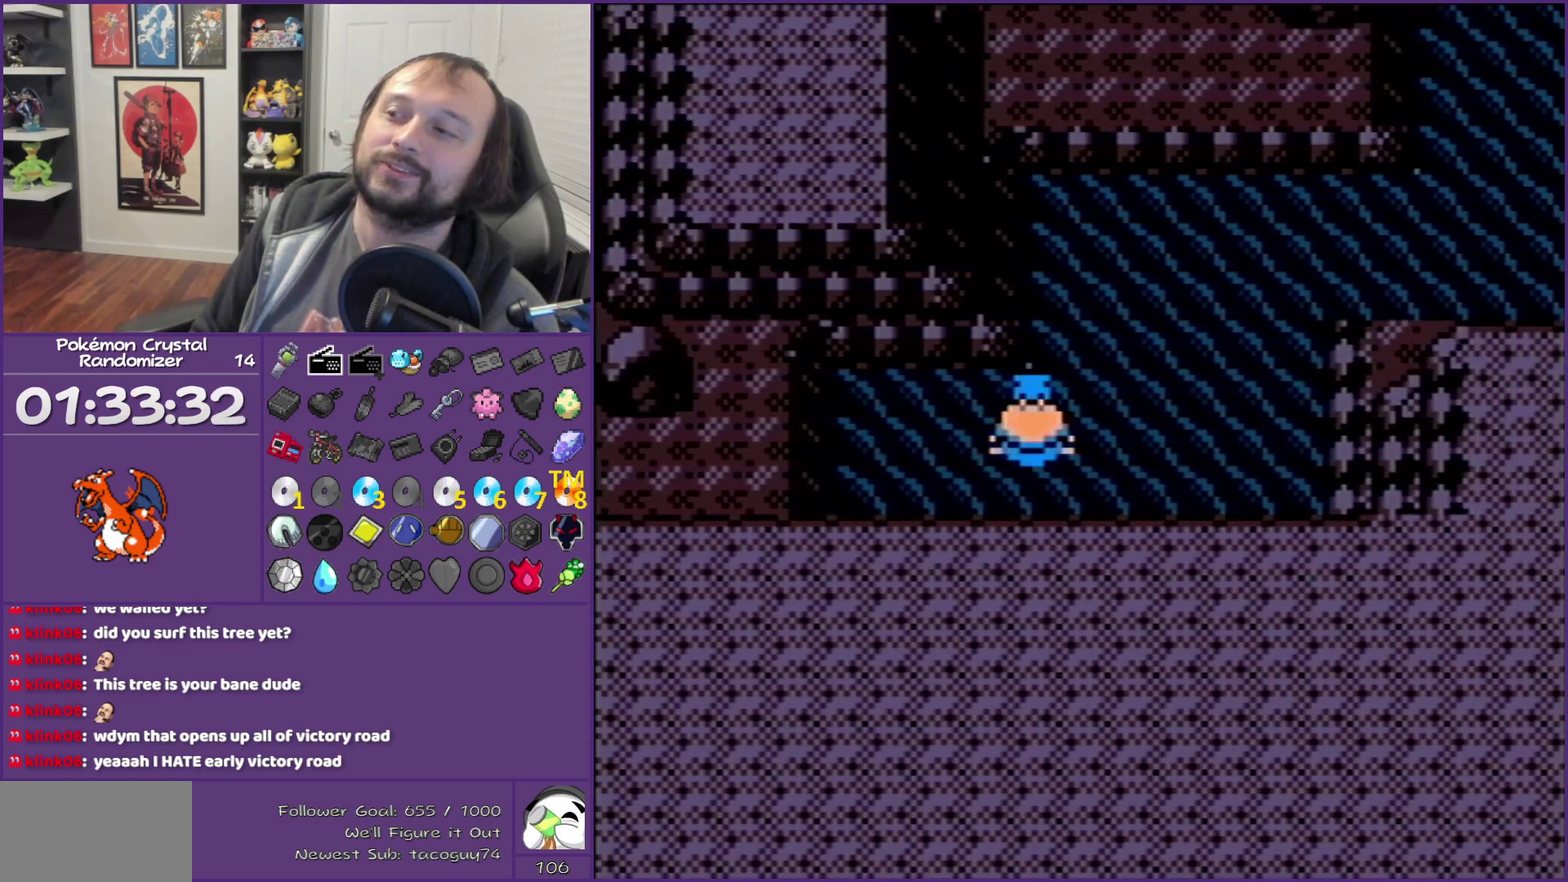
{"buttons": ["DPAD_UP"], "events": []}
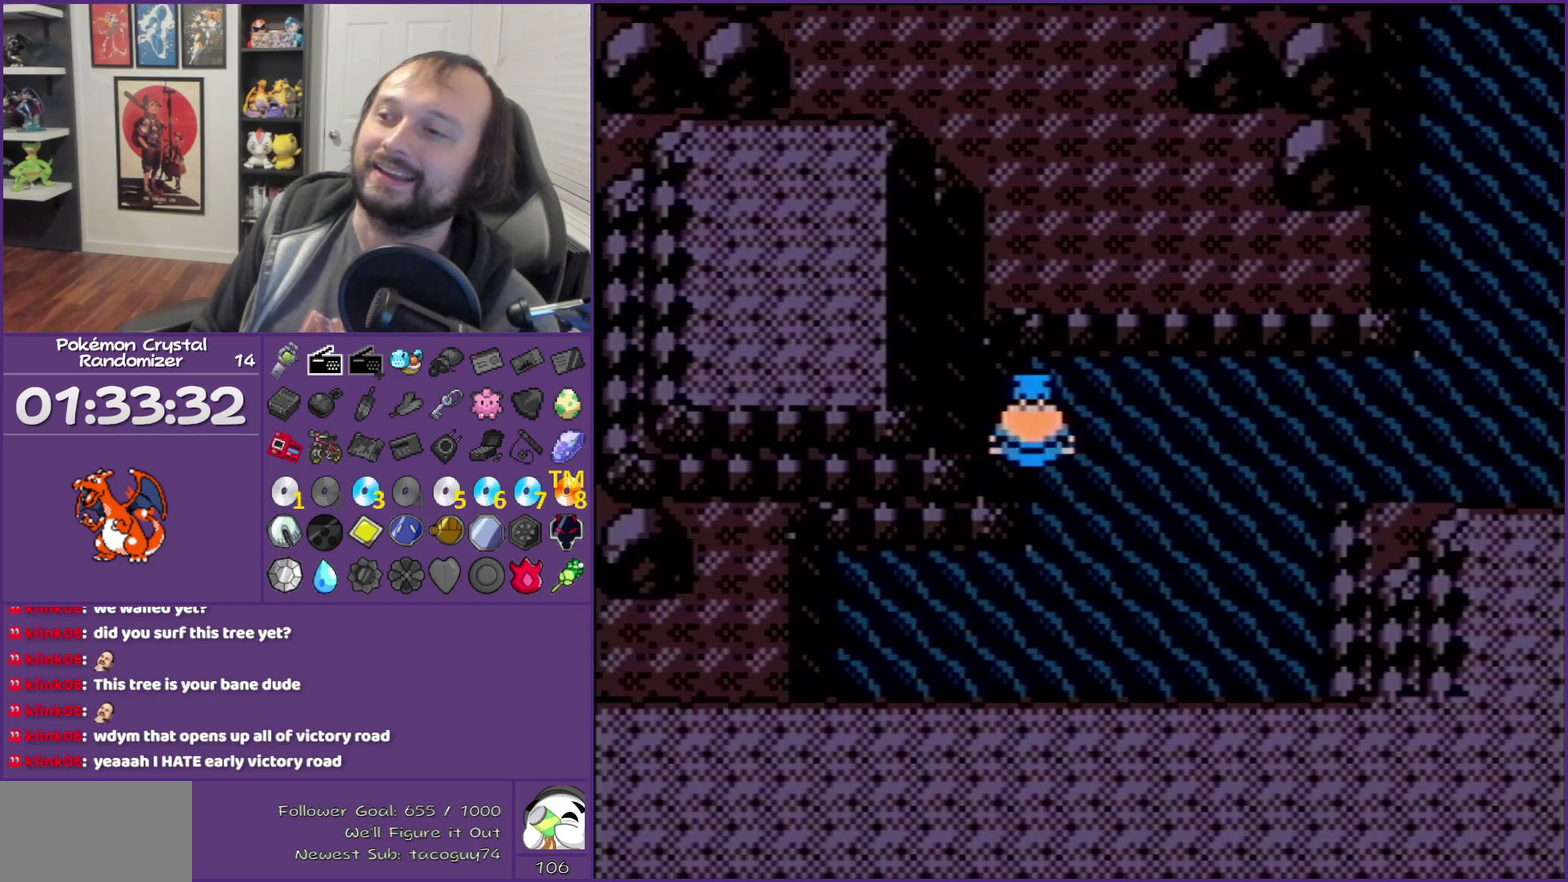
{"buttons": ["SELECT"], "events": [[350, "DPAD_UP", "up"], [350, "SELECT", "down"]]}
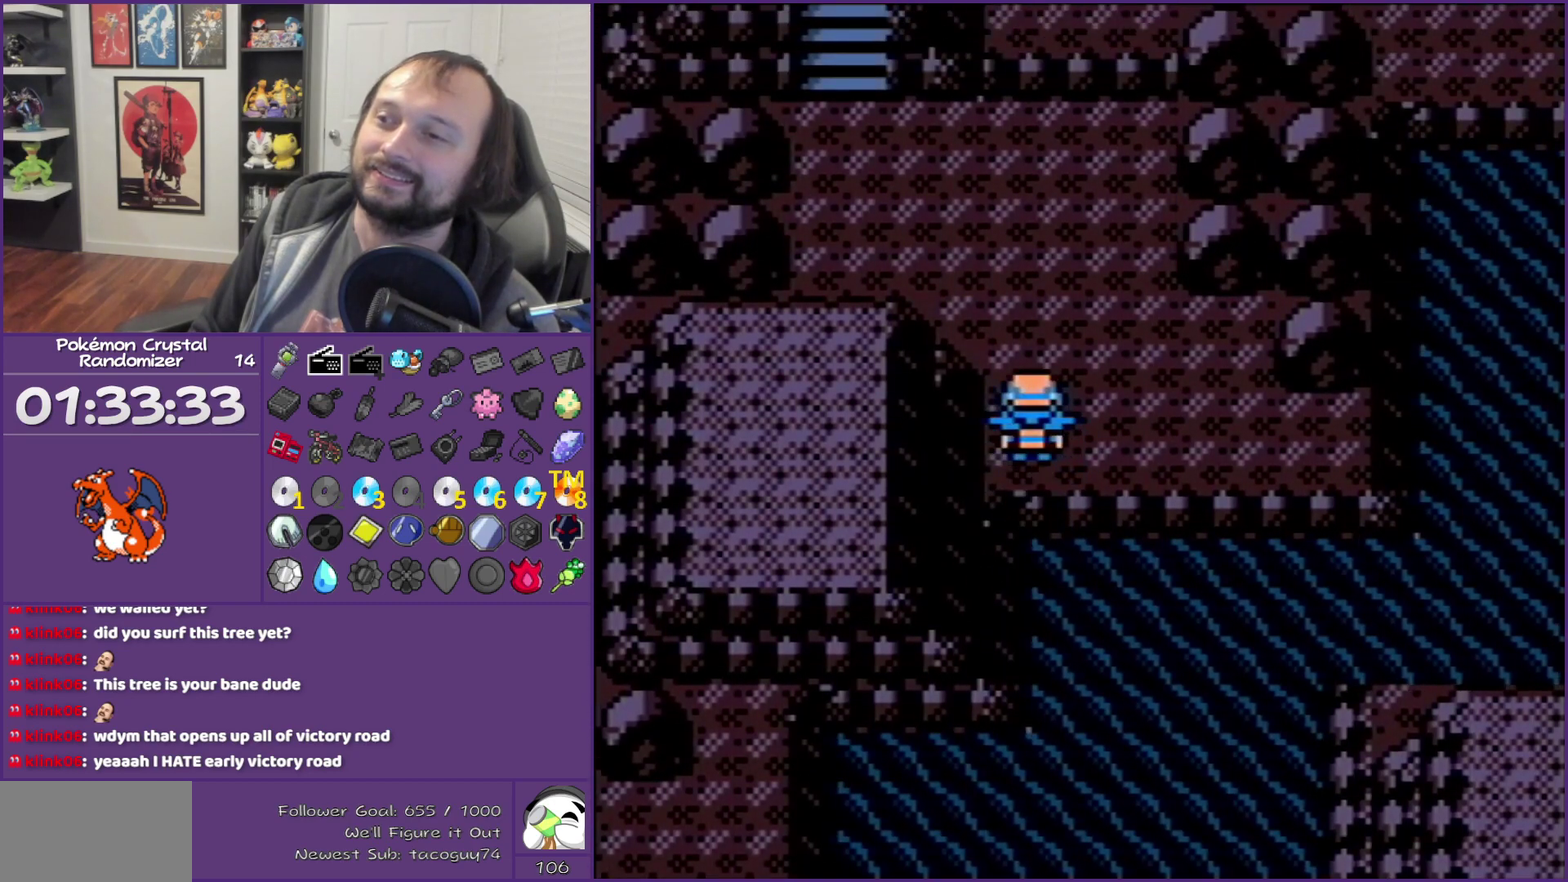
{"buttons": ["DPAD_UP"], "events": [[183, "DPAD_UP", "down"], [183, "SELECT", "up"]]}
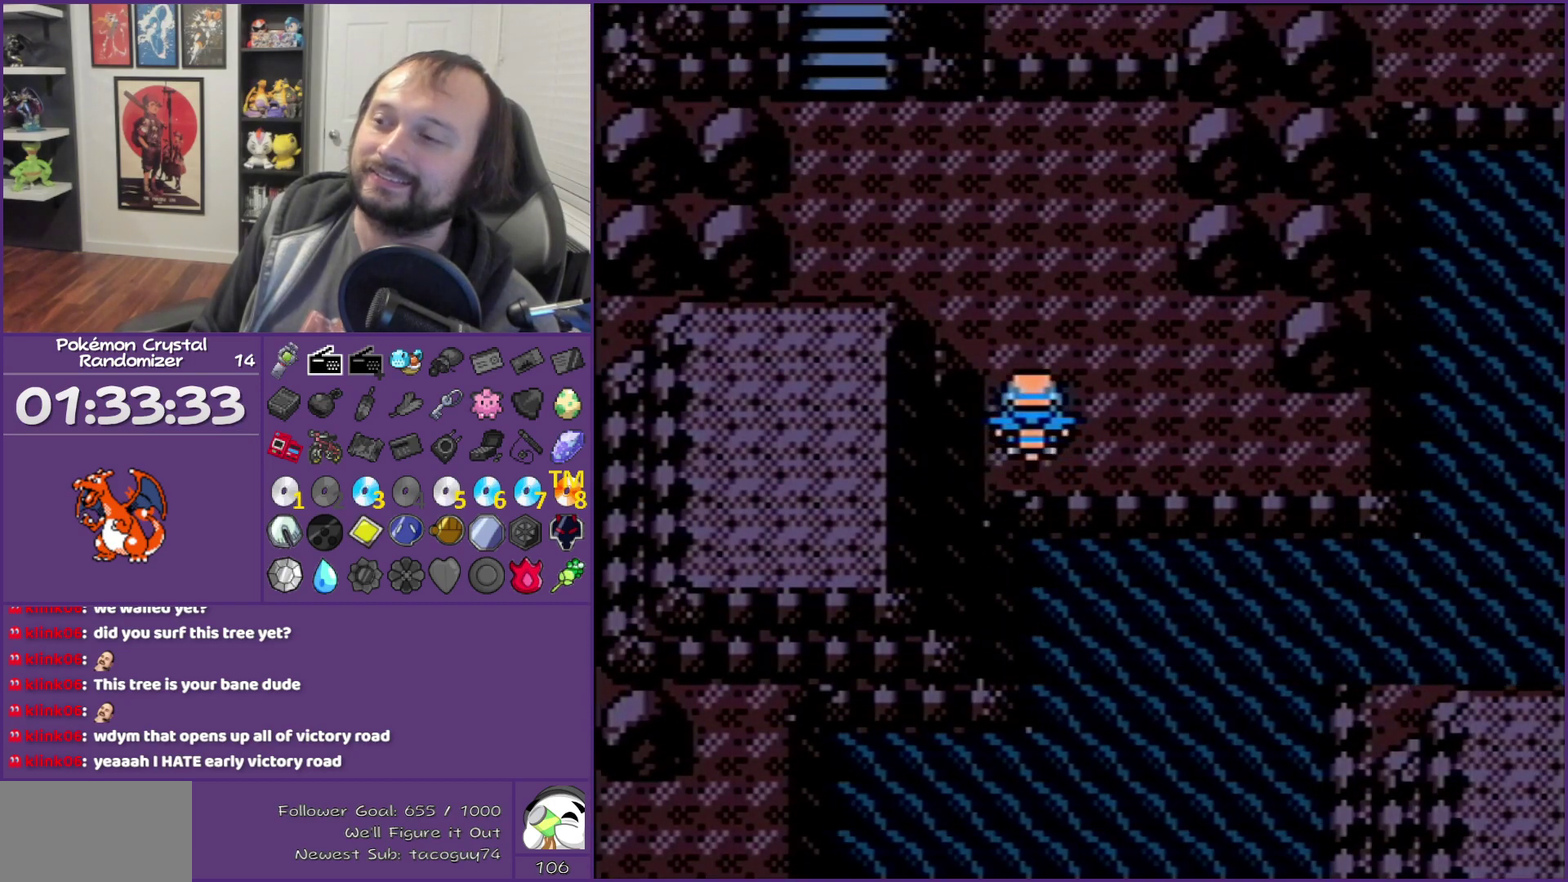
{"buttons": ["DPAD_LEFT"], "events": [[217, "DPAD_LEFT", "down"], [217, "DPAD_UP", "up"]]}
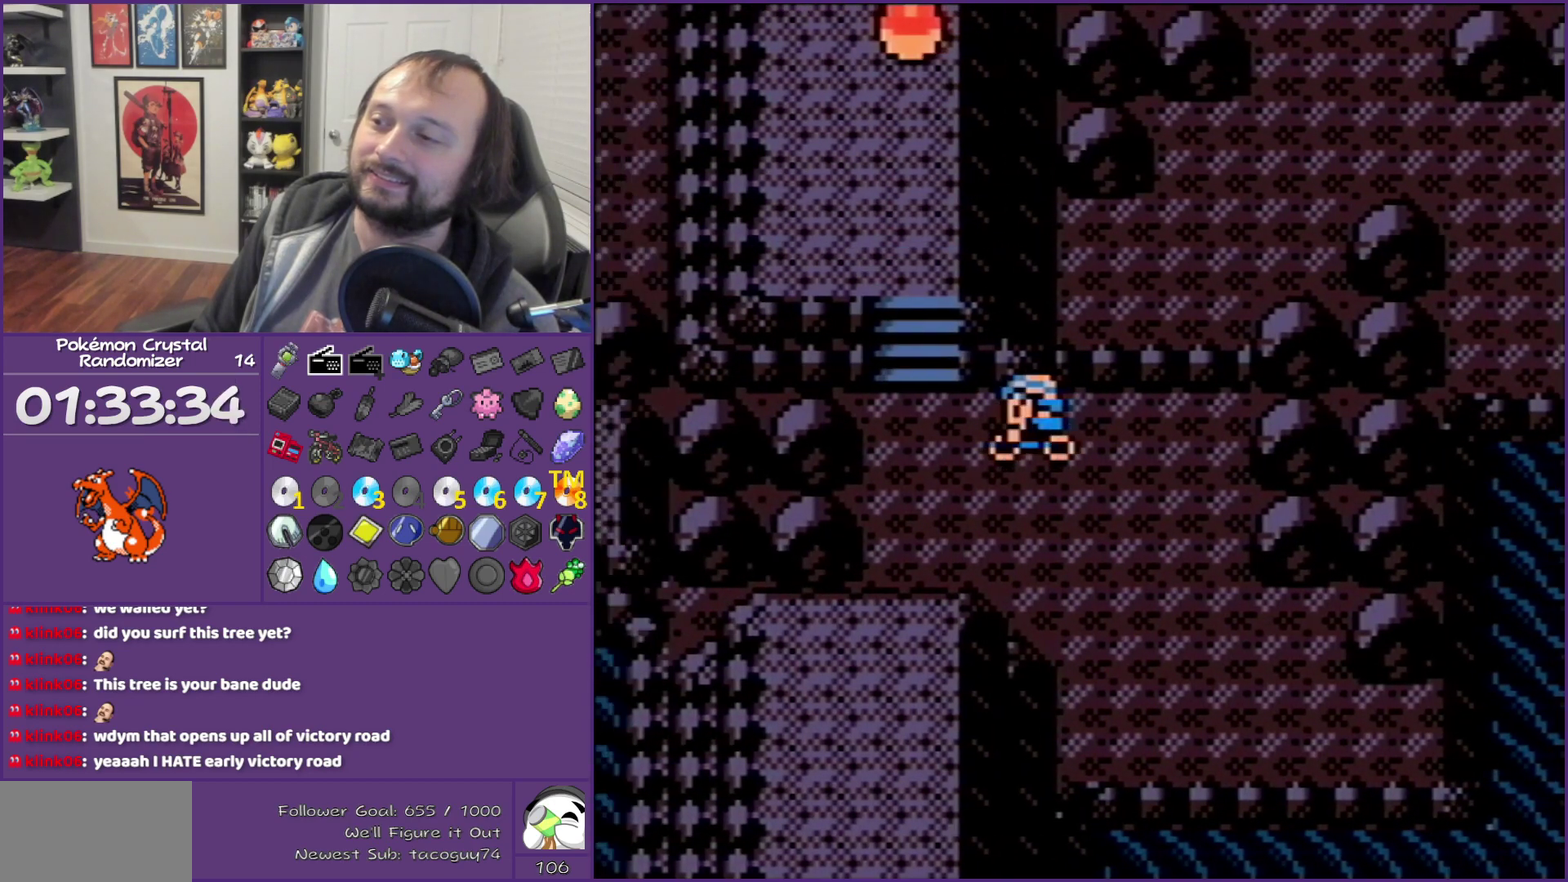
{"buttons": ["DPAD_UP"], "events": [[33, "DPAD_LEFT", "up"], [33, "DPAD_UP", "down"], [100, "DPAD_LEFT", "down"], [467, "DPAD_LEFT", "up"]]}
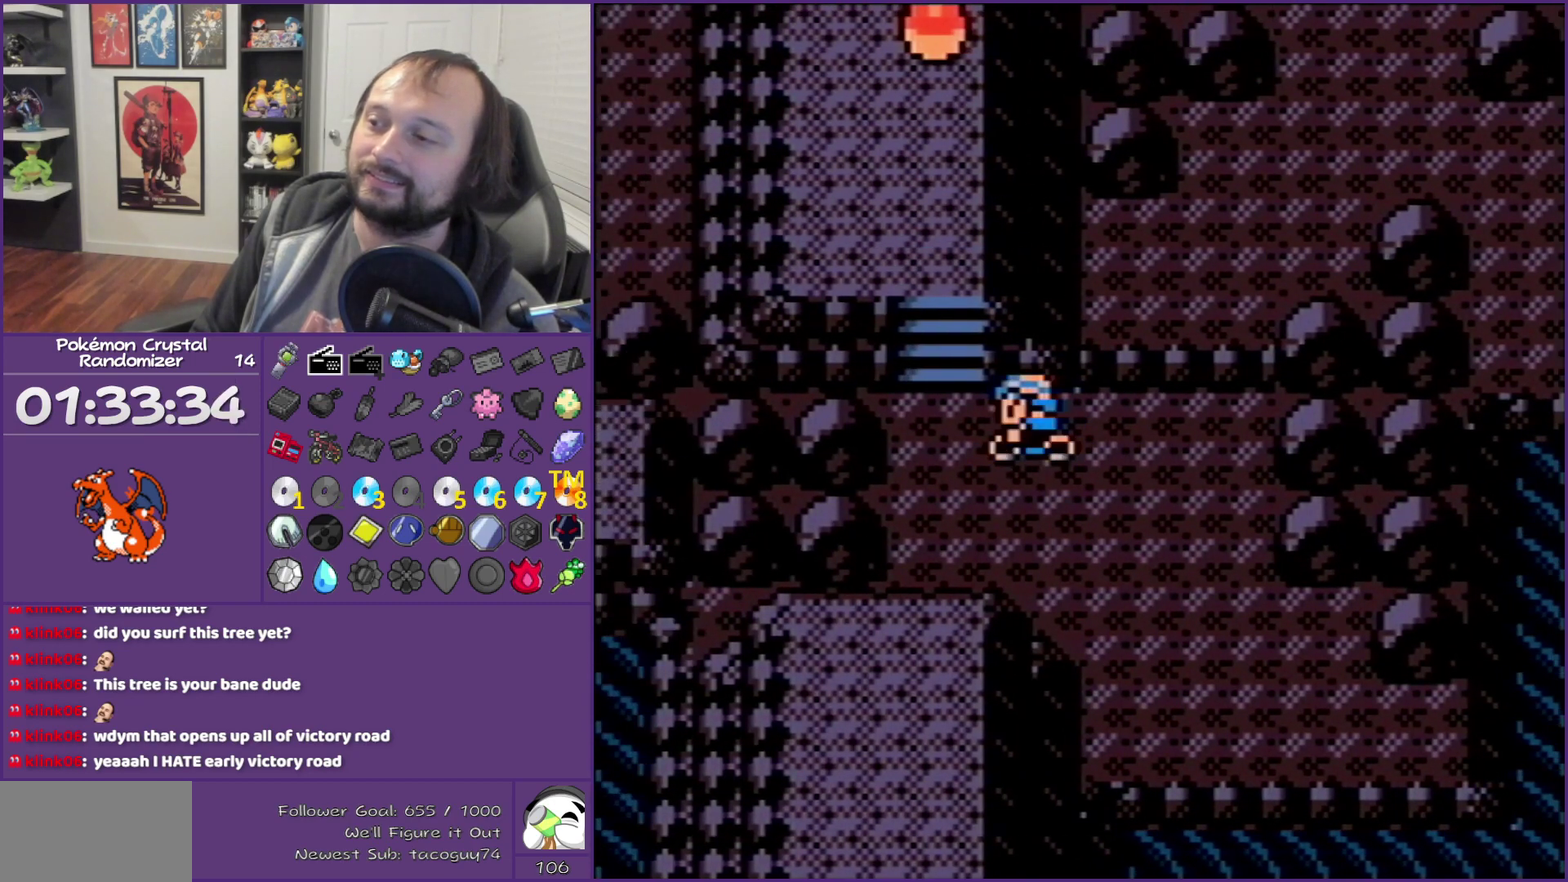
{"buttons": ["A"], "events": [[483, "A", "down"], [483, "DPAD_UP", "up"]]}
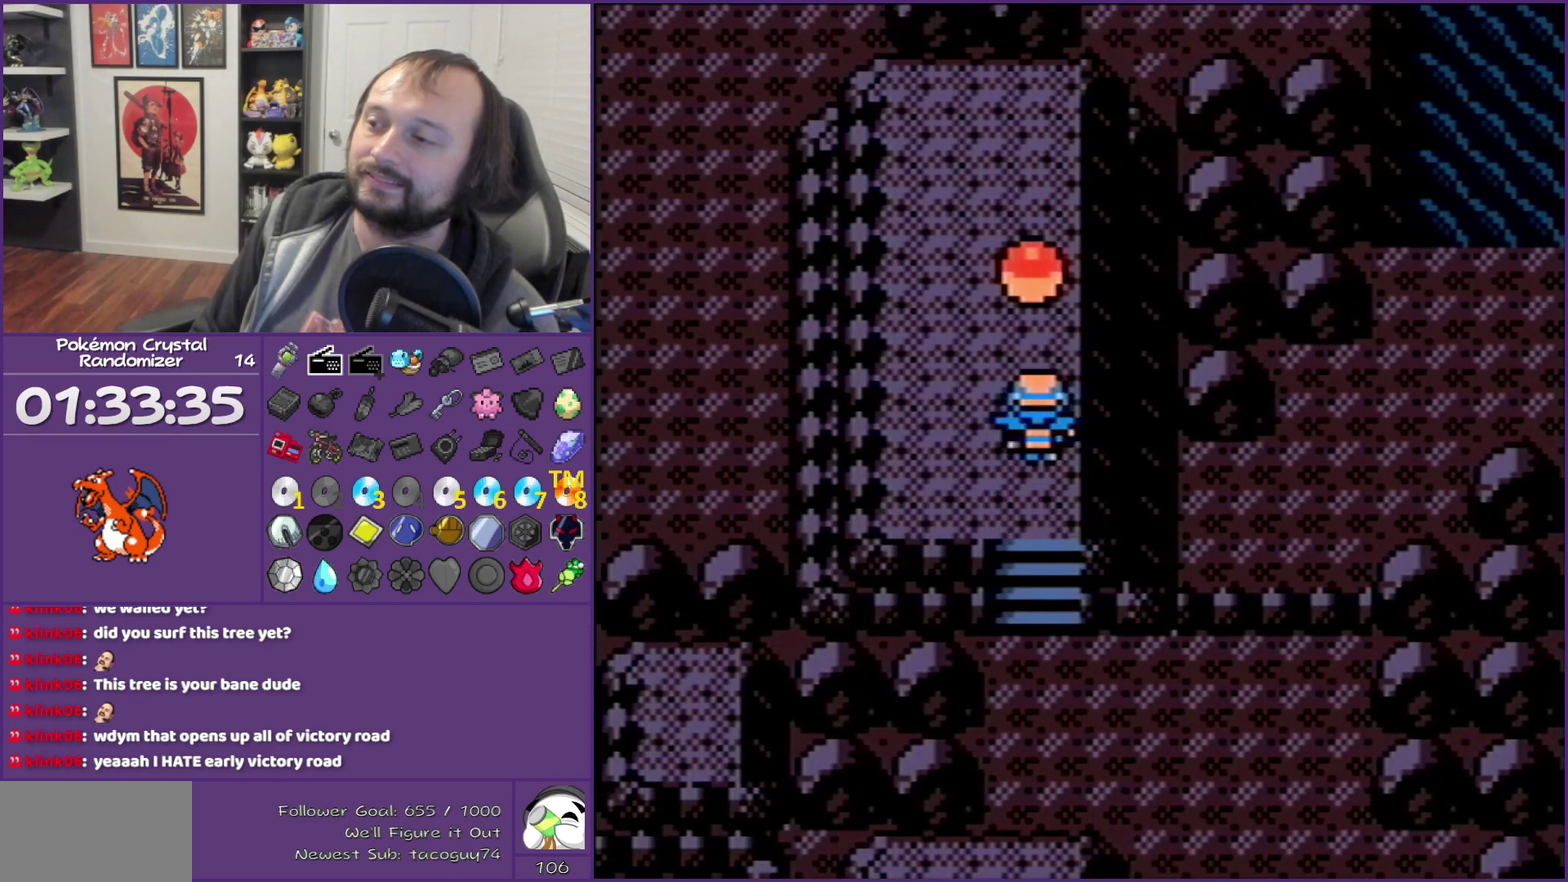
{"buttons": ["B"], "events": [[150, "A", "up"], [283, "B", "down"]]}
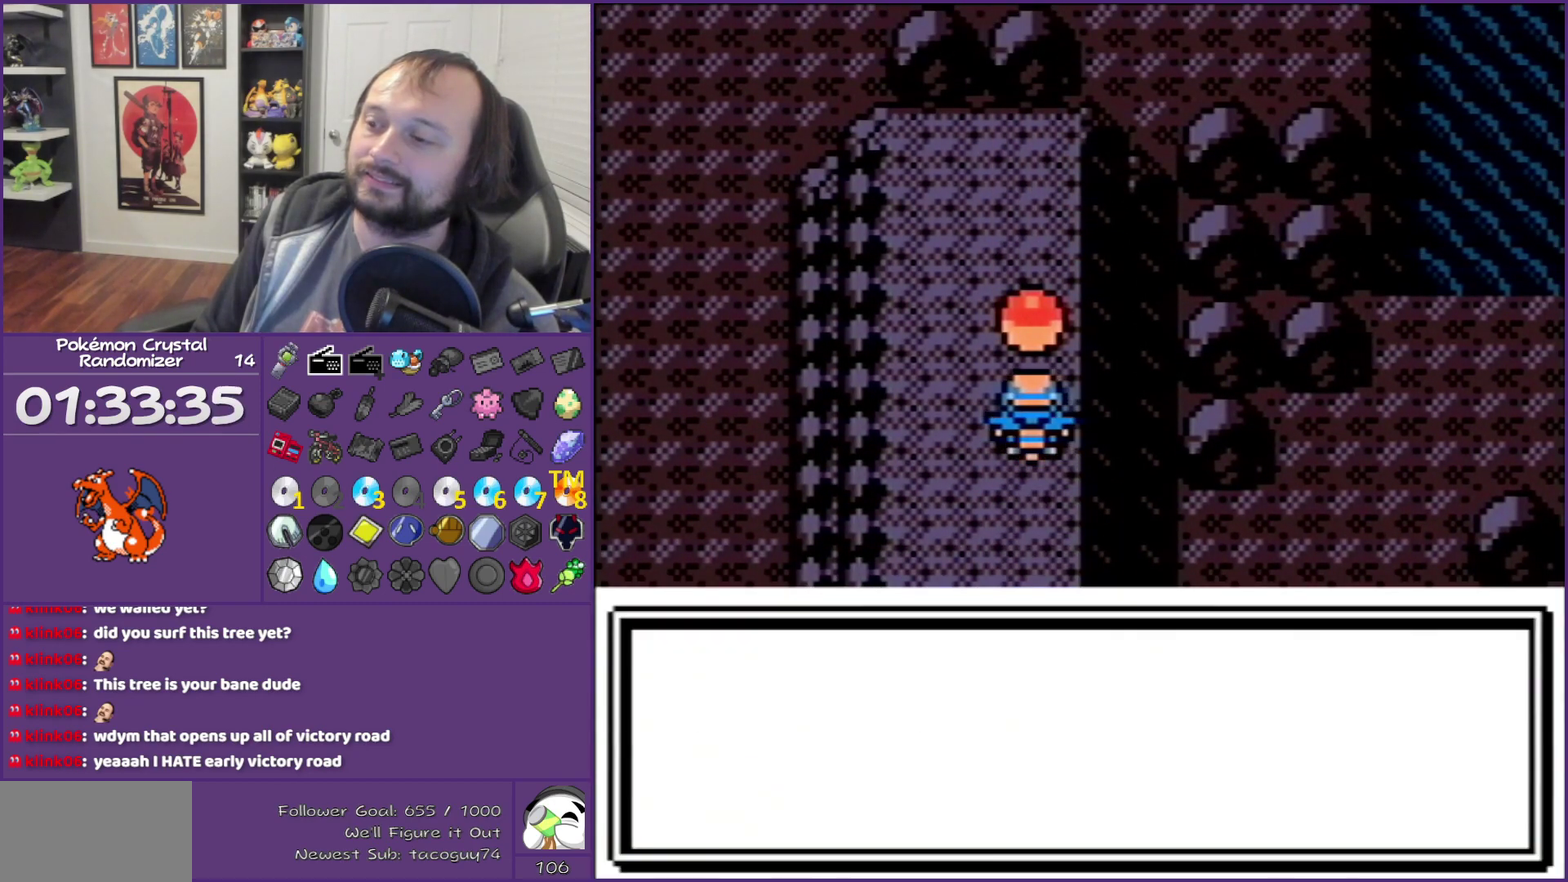
{"buttons": ["B", "DPAD_DOWN"], "events": [[33, "DPAD_DOWN", "down"]]}
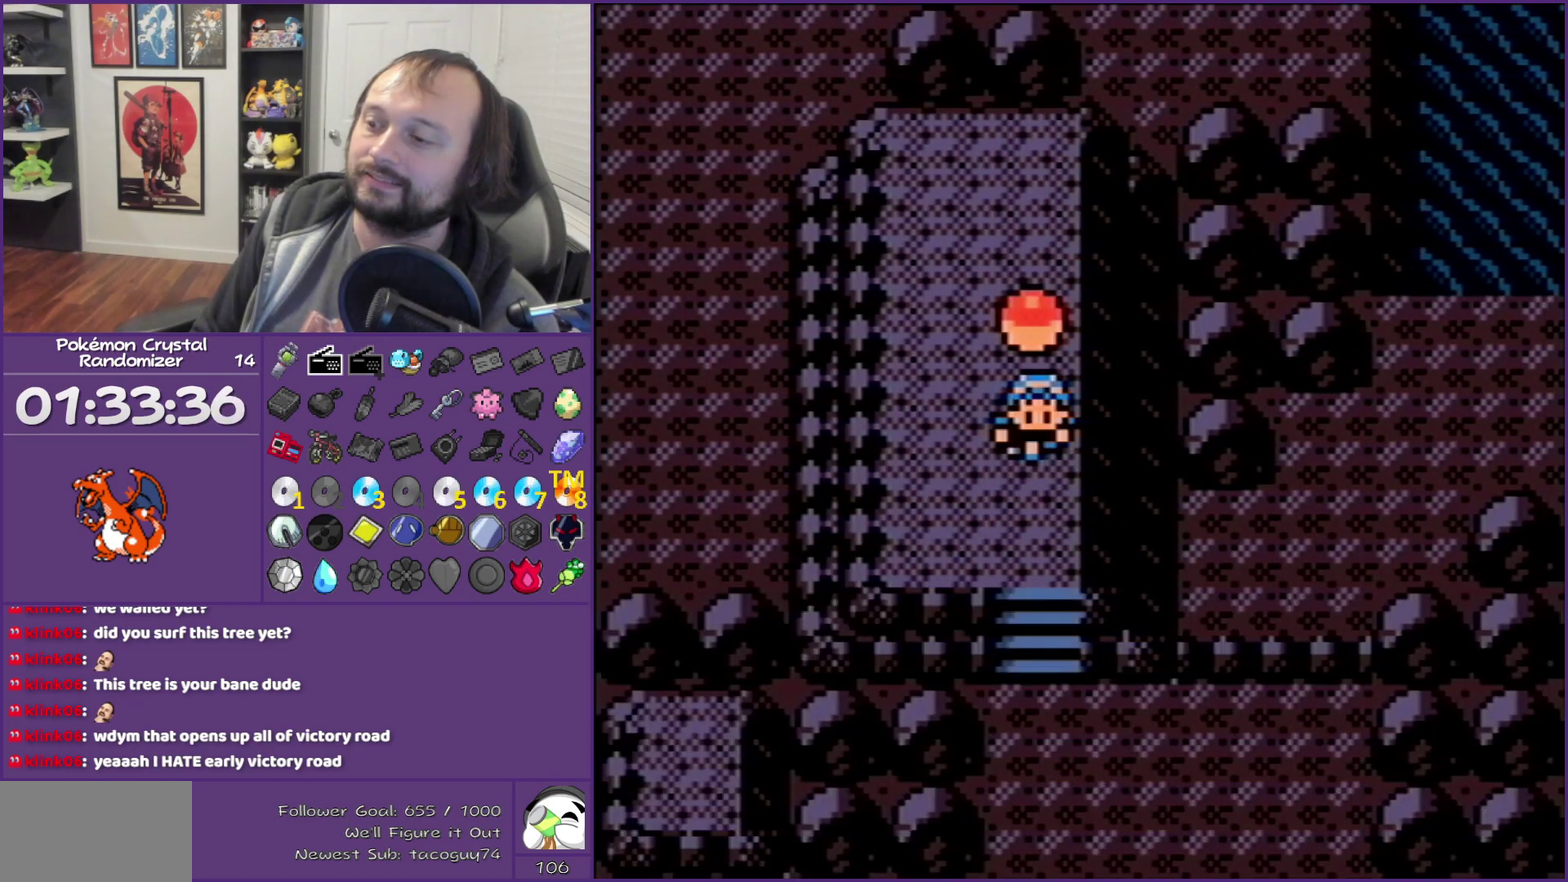
{"buttons": ["DPAD_RIGHT"], "events": [[250, "B", "up"], [250, "DPAD_DOWN", "up"], [250, "DPAD_RIGHT", "down"]]}
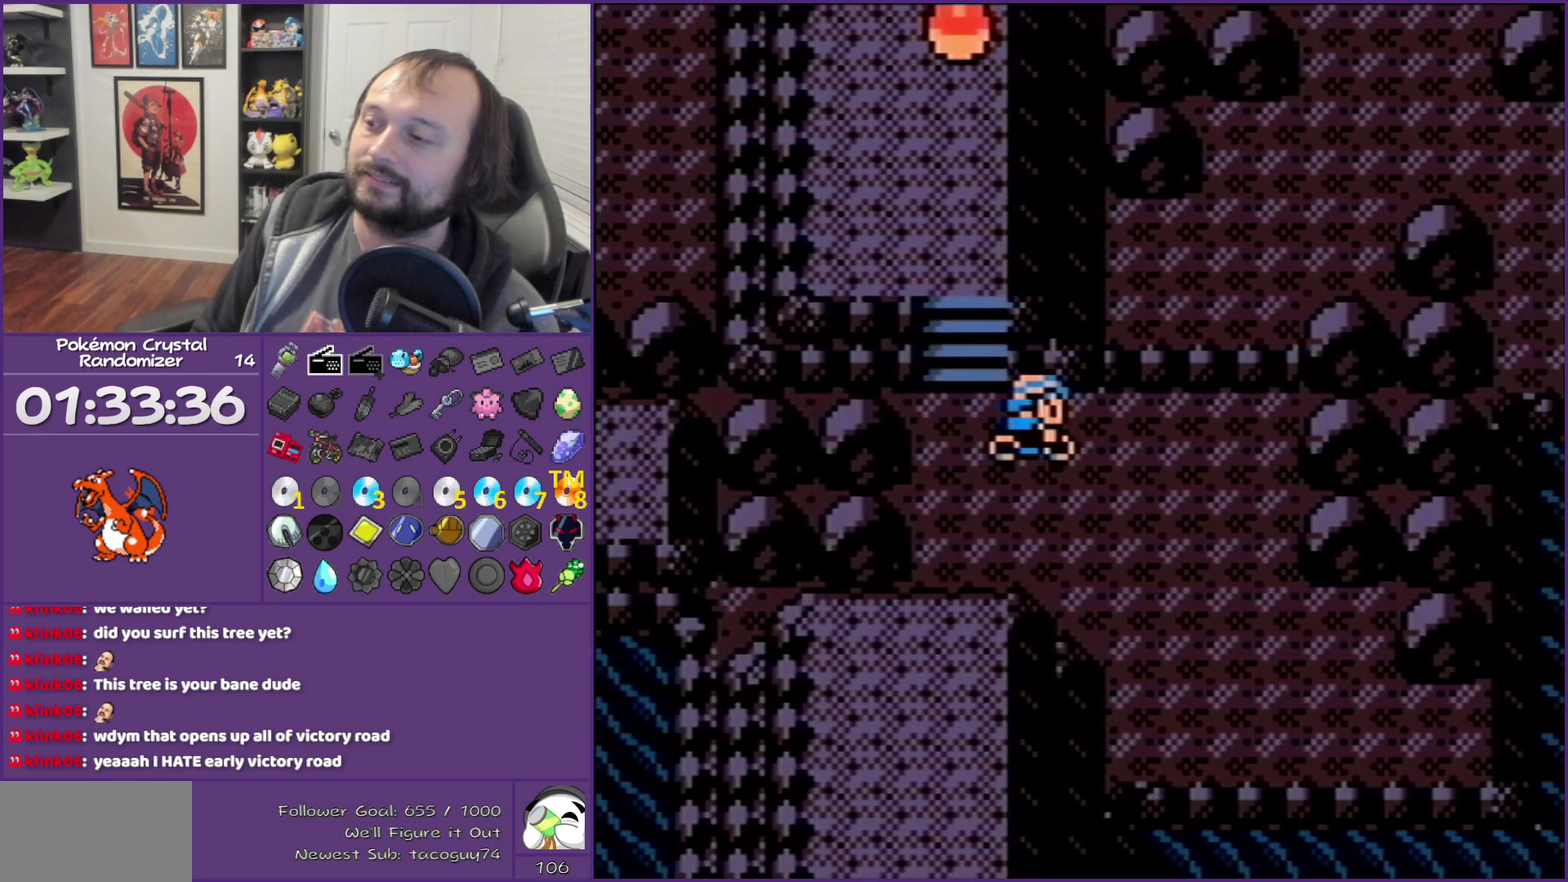
{"buttons": ["DPAD_DOWN", "DPAD_RIGHT"], "events": [[183, "DPAD_DOWN", "down"], [183, "DPAD_RIGHT", "up"], [483, "DPAD_RIGHT", "down"]]}
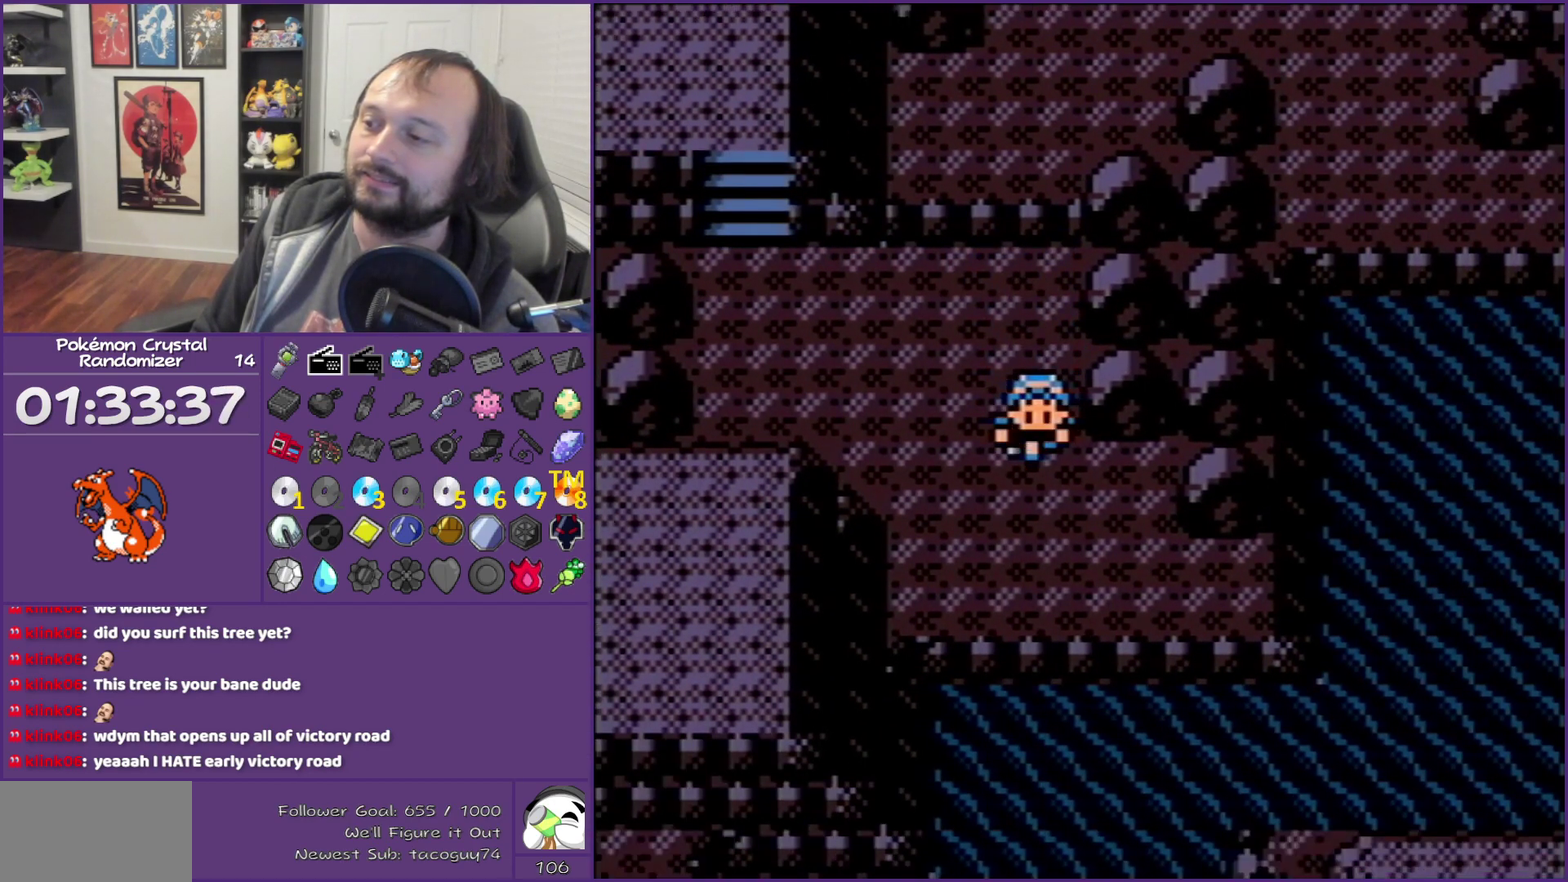
{"buttons": [], "events": [[33, "DPAD_DOWN", "up"], [283, "A", "down"], [317, "DPAD_RIGHT", "up"], [400, "A", "up"]]}
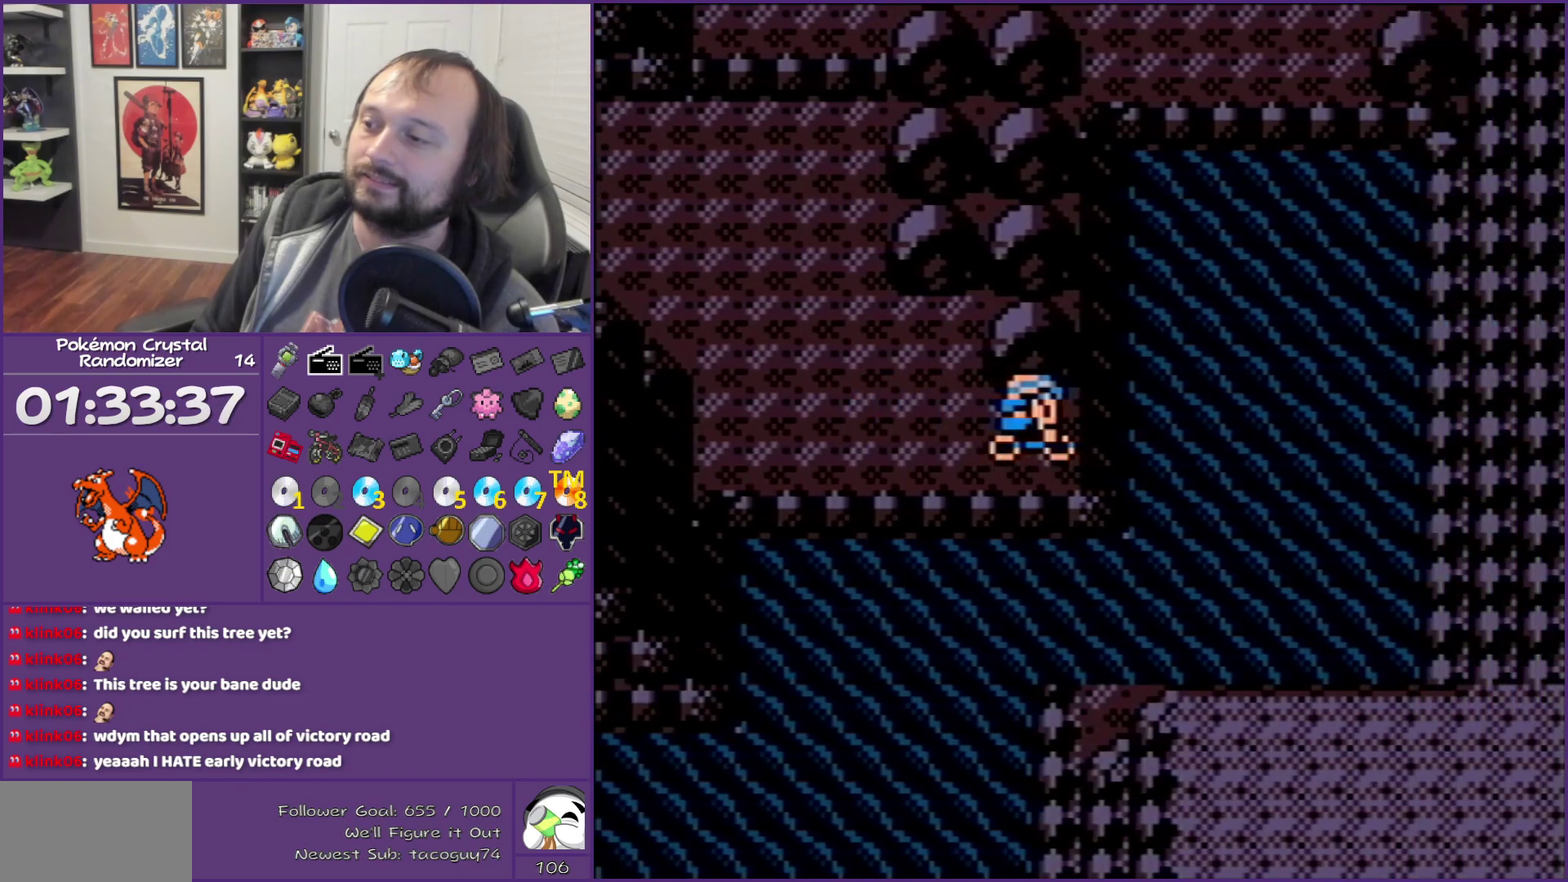
{"buttons": [], "events": [[183, "A", "down"], [250, "A", "up"], [383, "A", "down"], [433, "A", "up"]]}
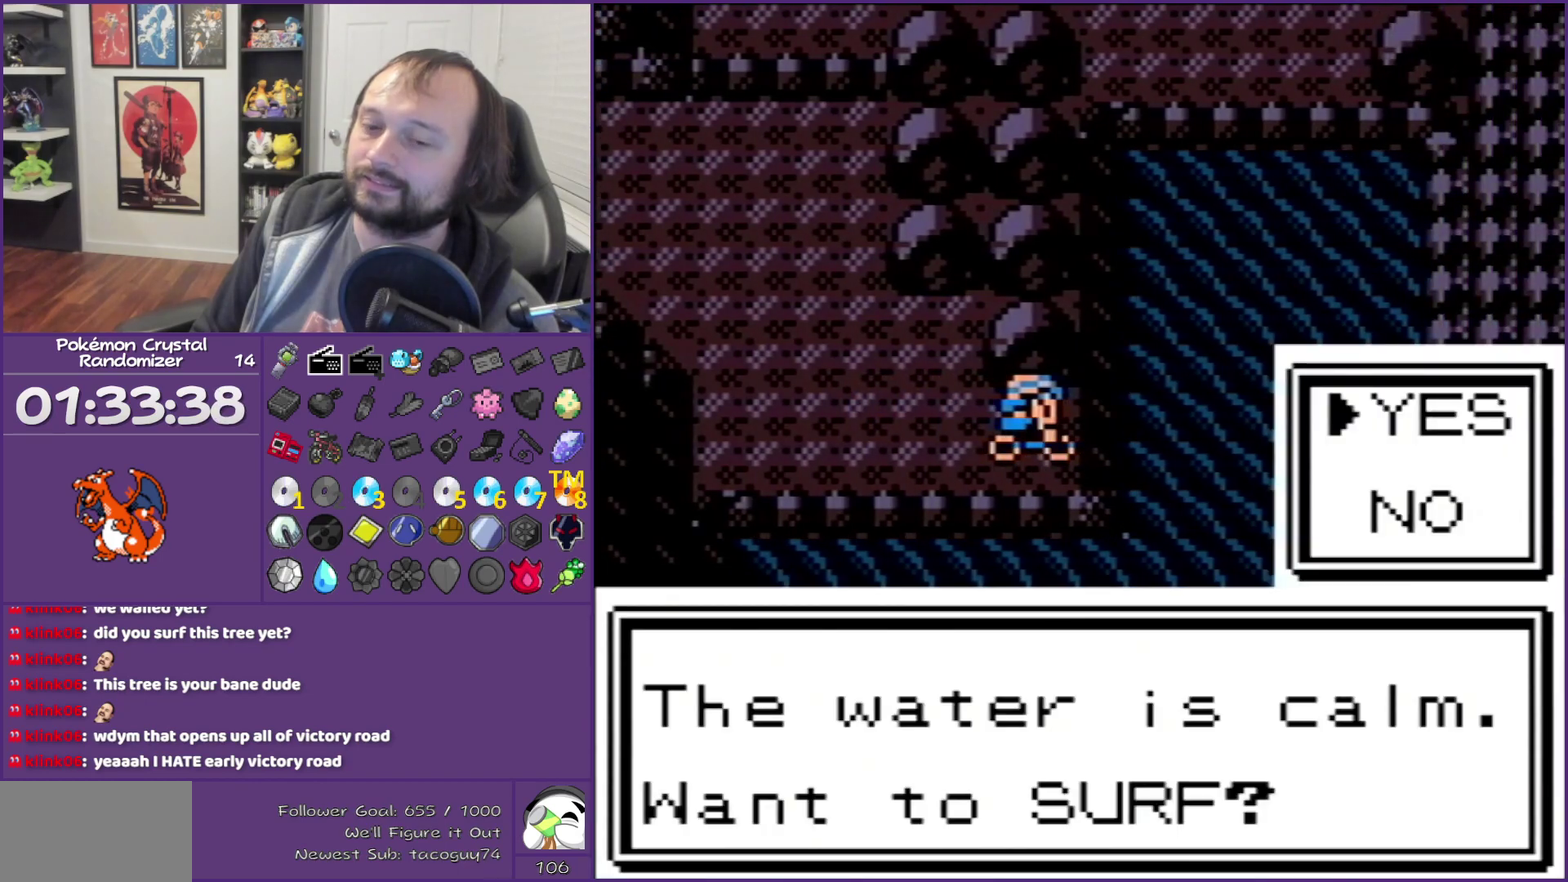
{"buttons": ["DPAD_UP"], "events": [[150, "A", "down"], [450, "A", "up"], [450, "DPAD_UP", "down"]]}
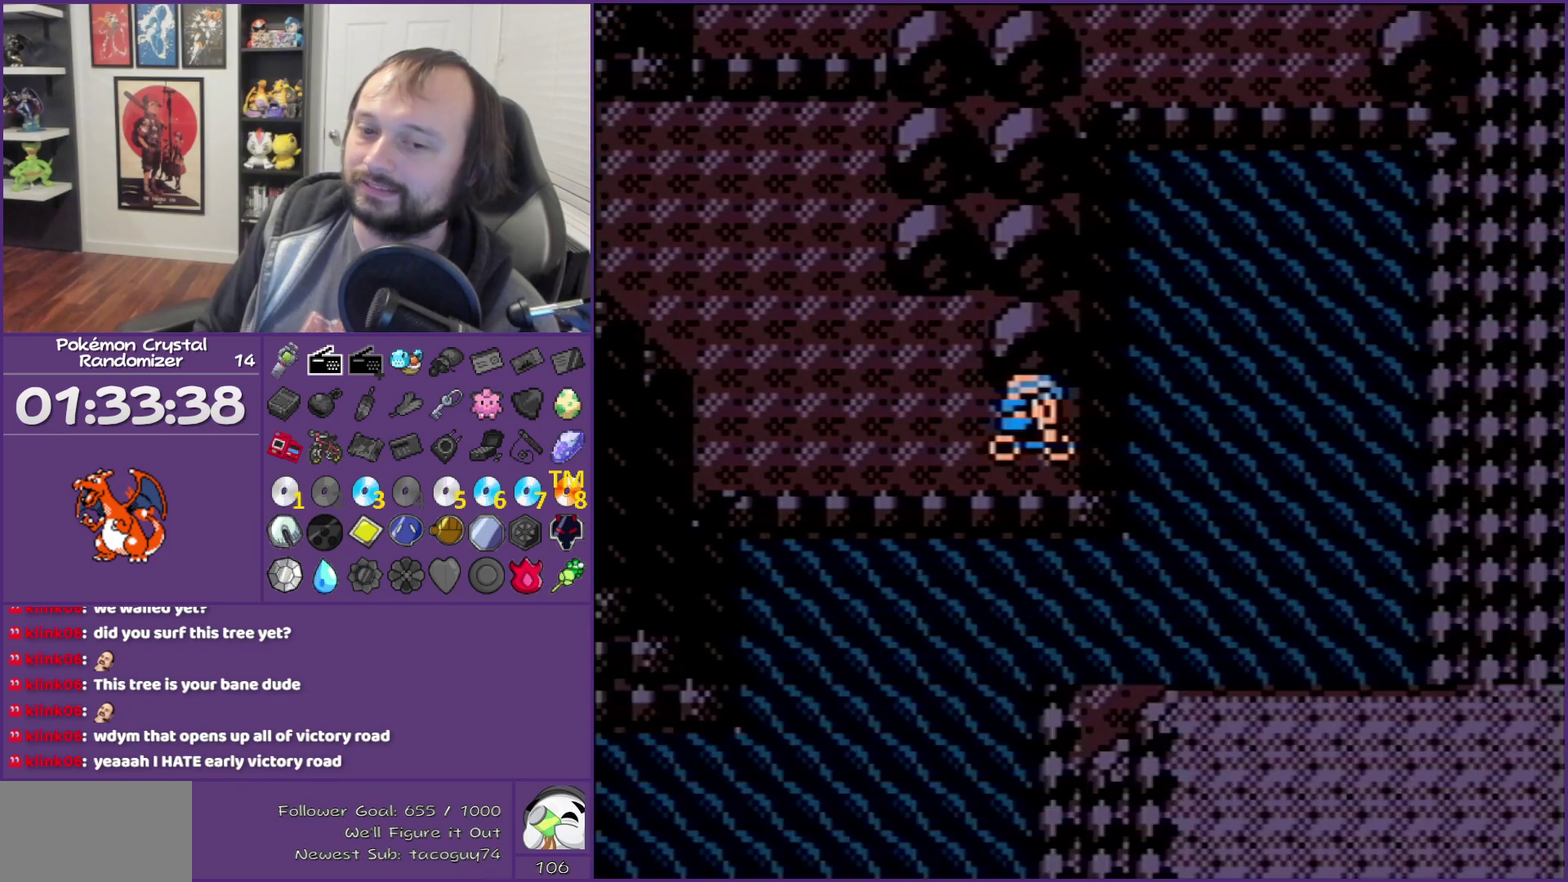
{"buttons": ["DPAD_UP"], "events": []}
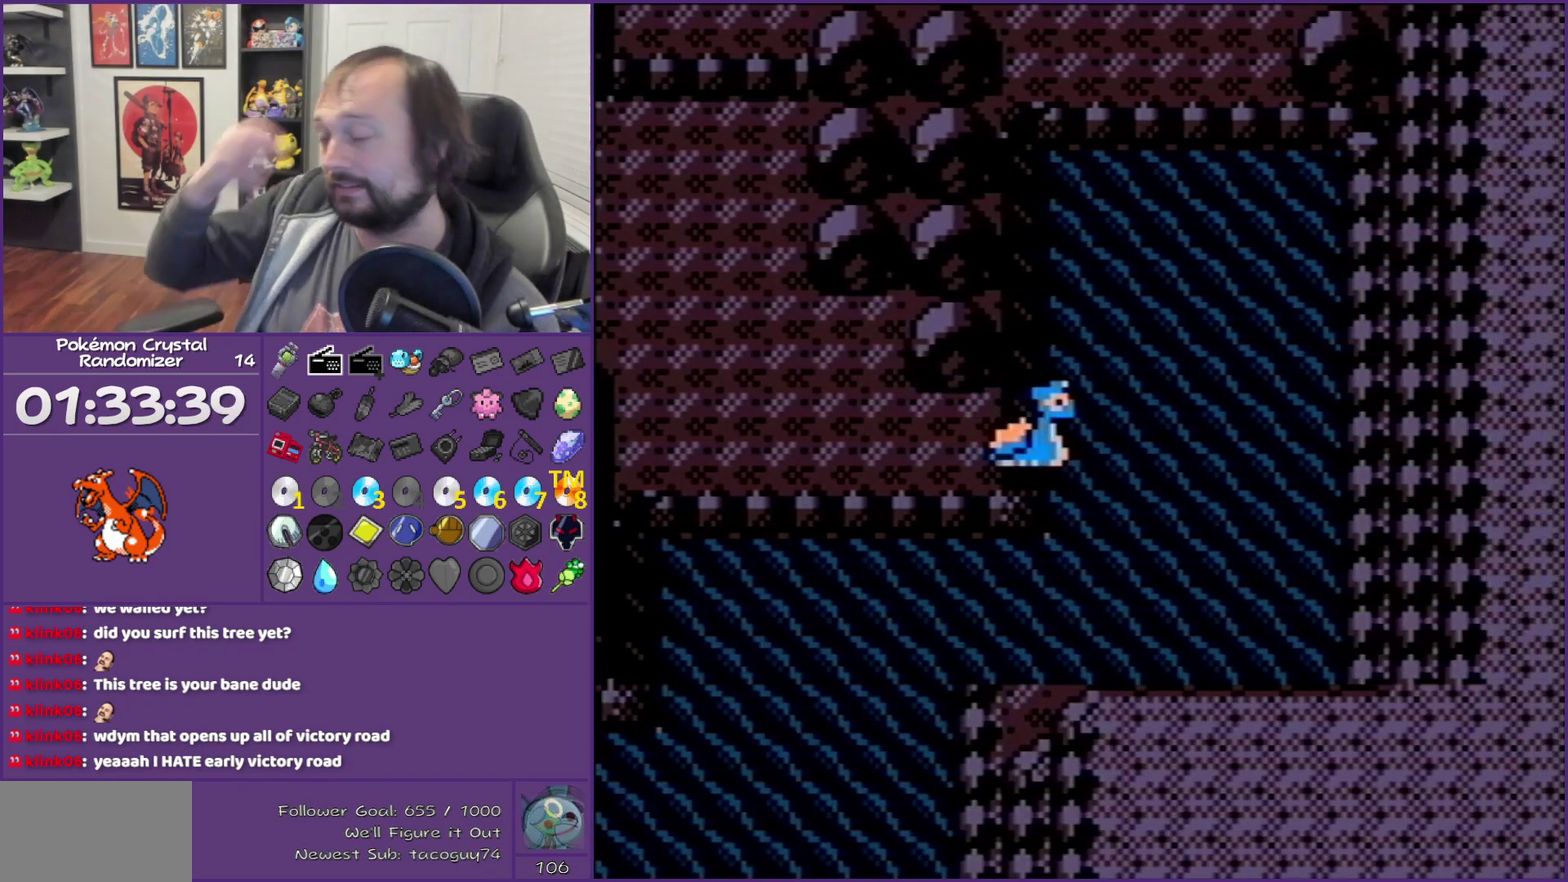
{"buttons": ["DPAD_UP"], "events": []}
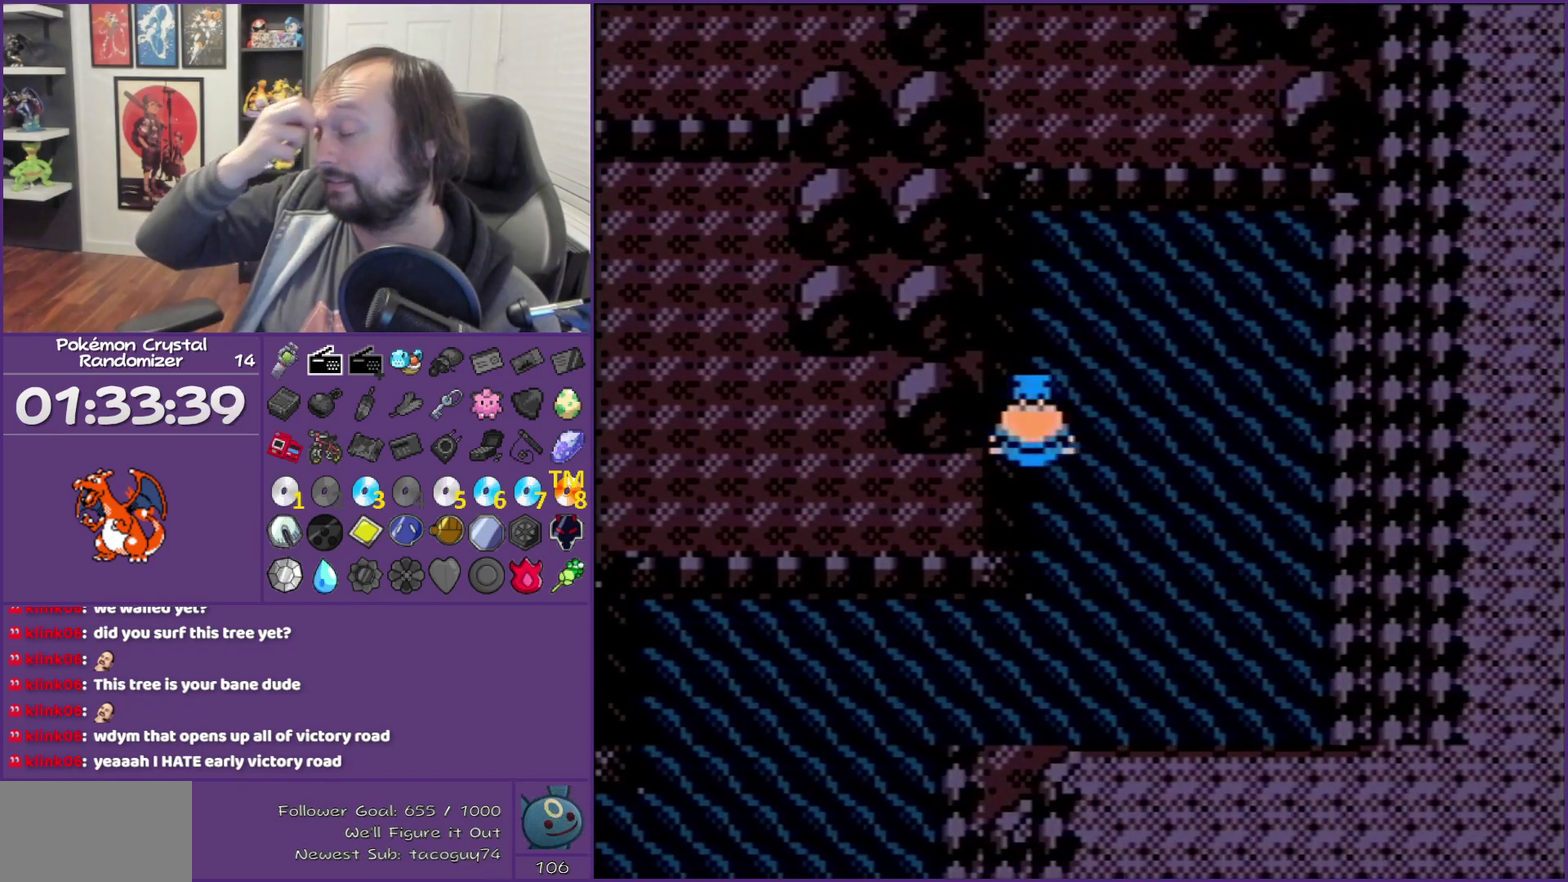
{"buttons": ["DPAD_UP"], "events": []}
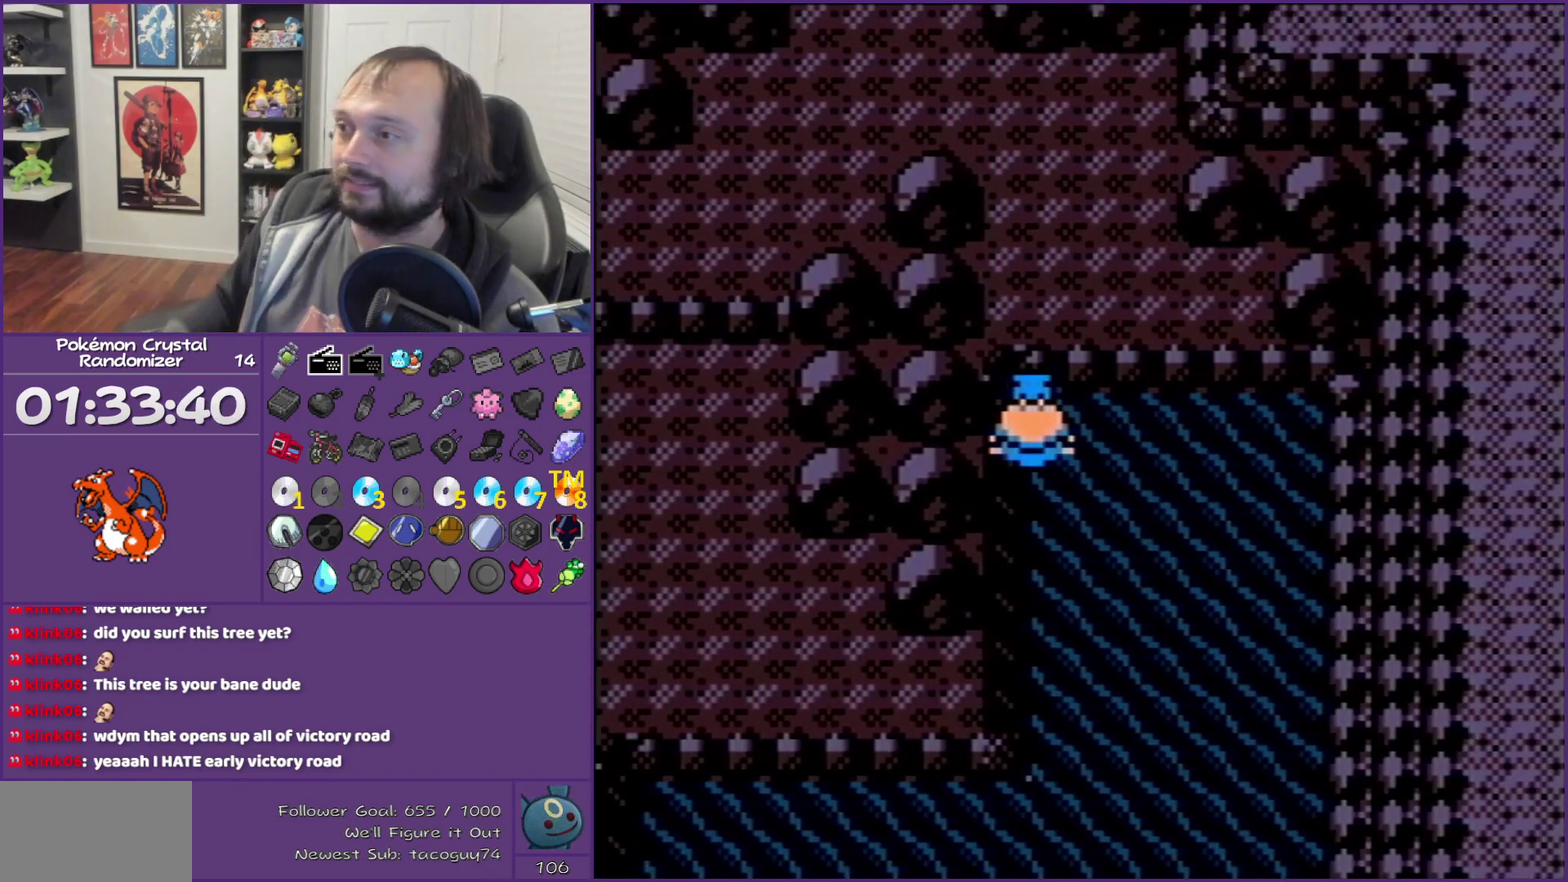
{"buttons": ["DPAD_UP"], "events": [[167, "DPAD_UP", "up"], [350, "DPAD_UP", "down"]]}
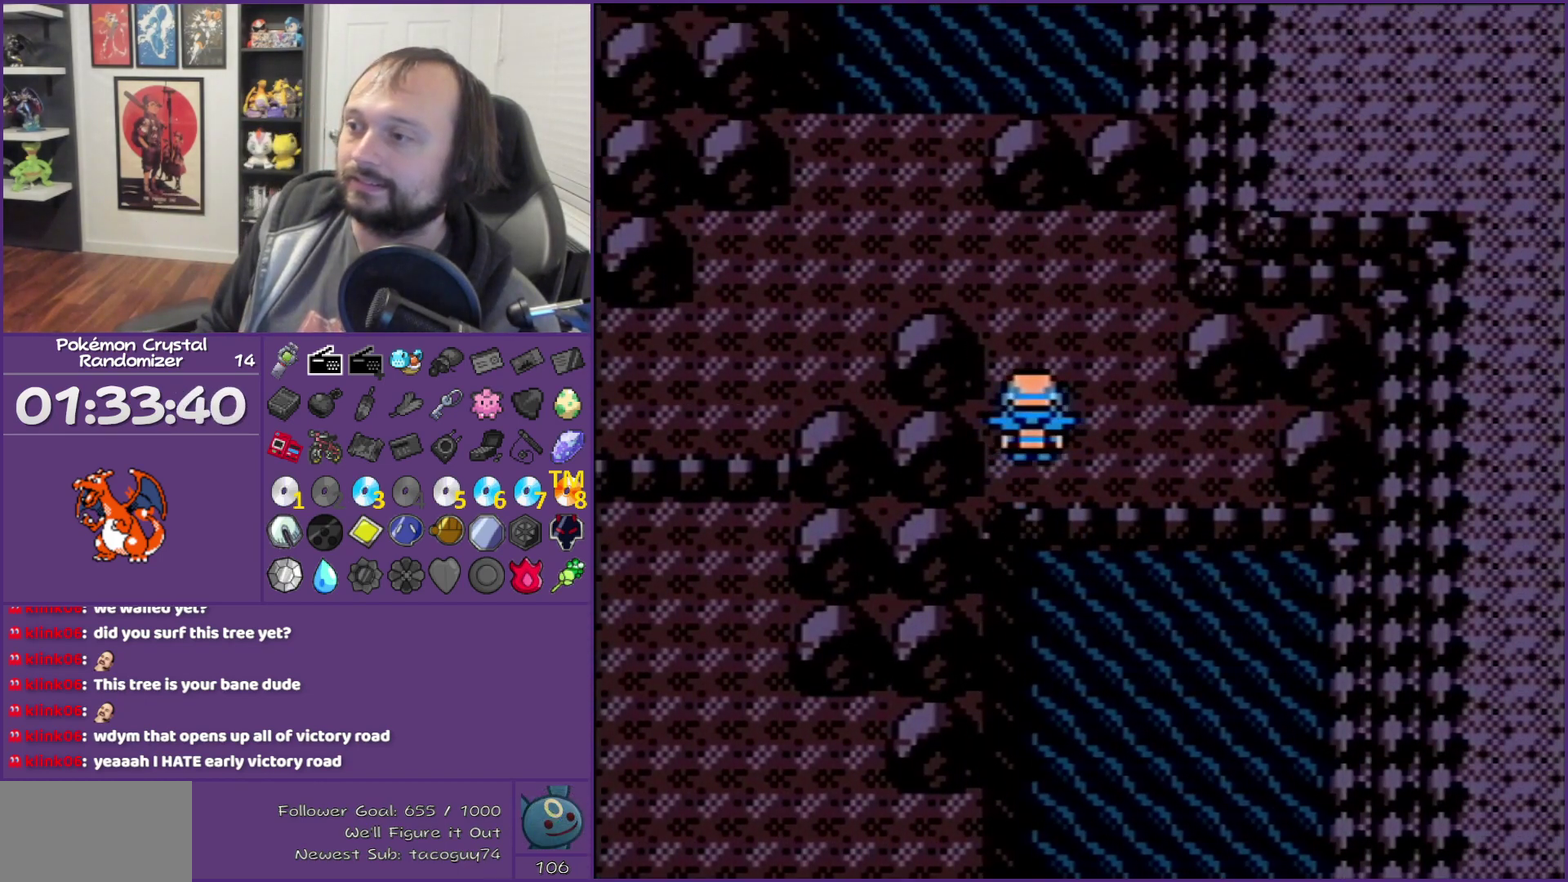
{"buttons": ["DPAD_LEFT"], "events": [[267, "DPAD_LEFT", "down"], [267, "DPAD_UP", "up"]]}
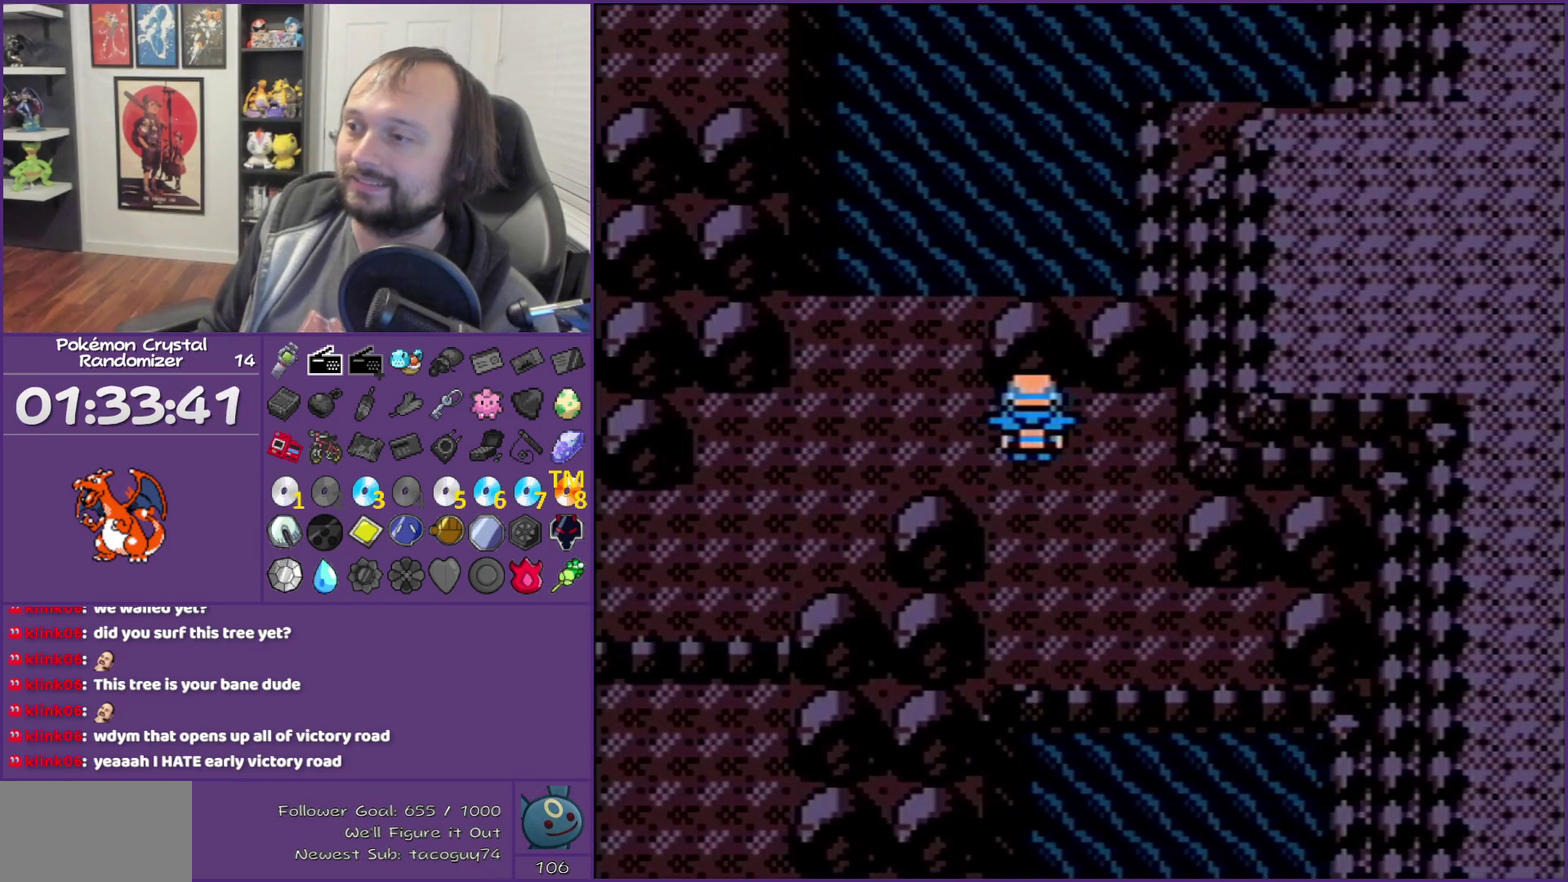
{"buttons": ["DPAD_UP"], "events": [[233, "DPAD_LEFT", "up"], [233, "DPAD_UP", "down"]]}
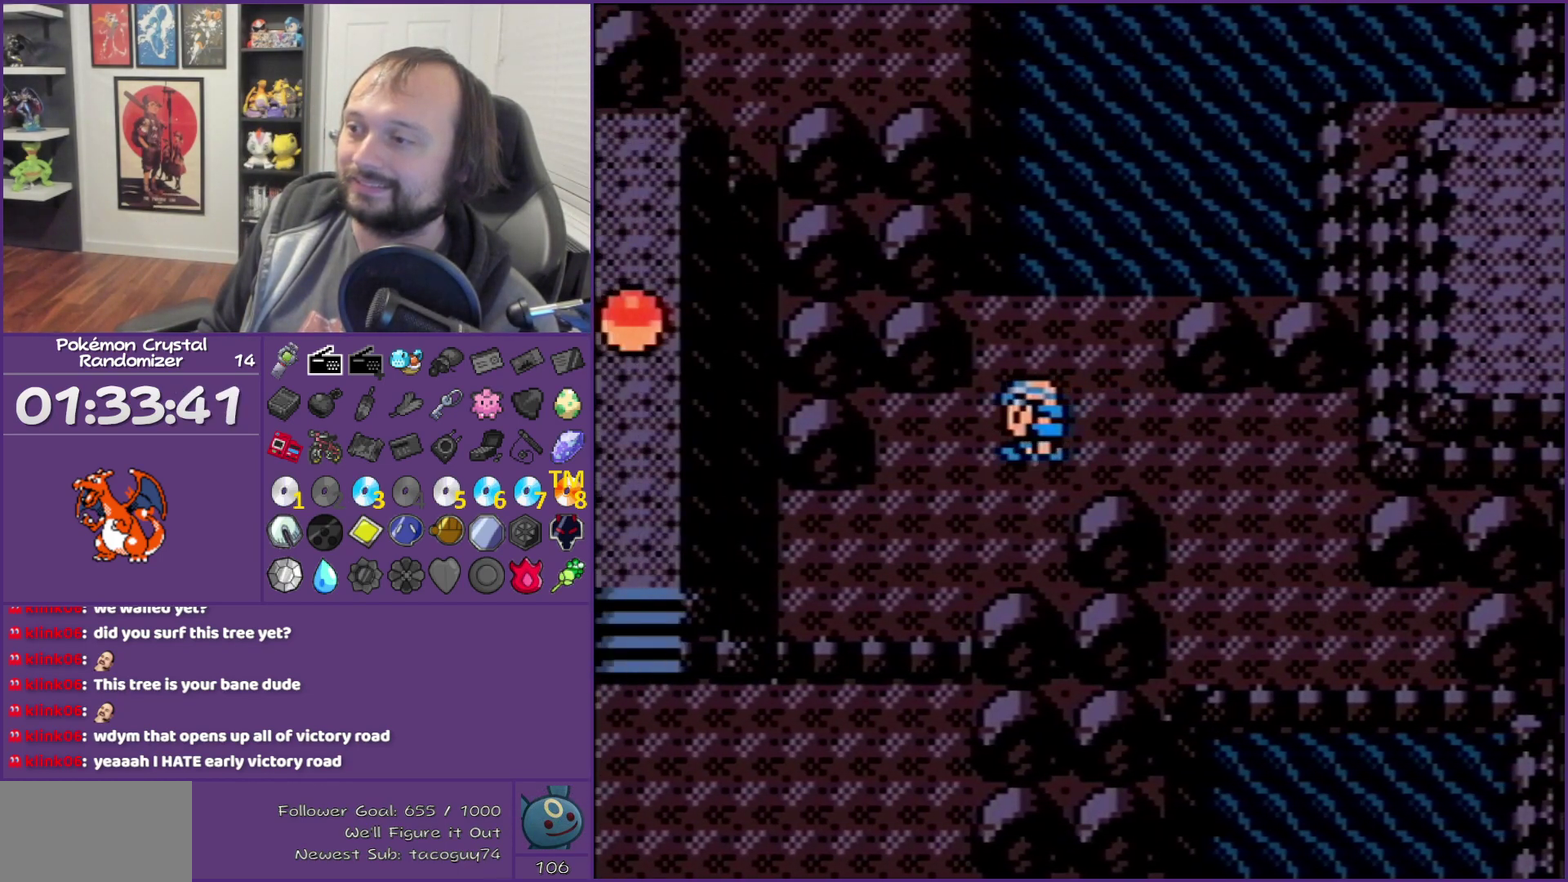
{"buttons": ["A"], "events": [[33, "DPAD_UP", "up"], [67, "A", "down"], [233, "A", "up"], [483, "A", "down"]]}